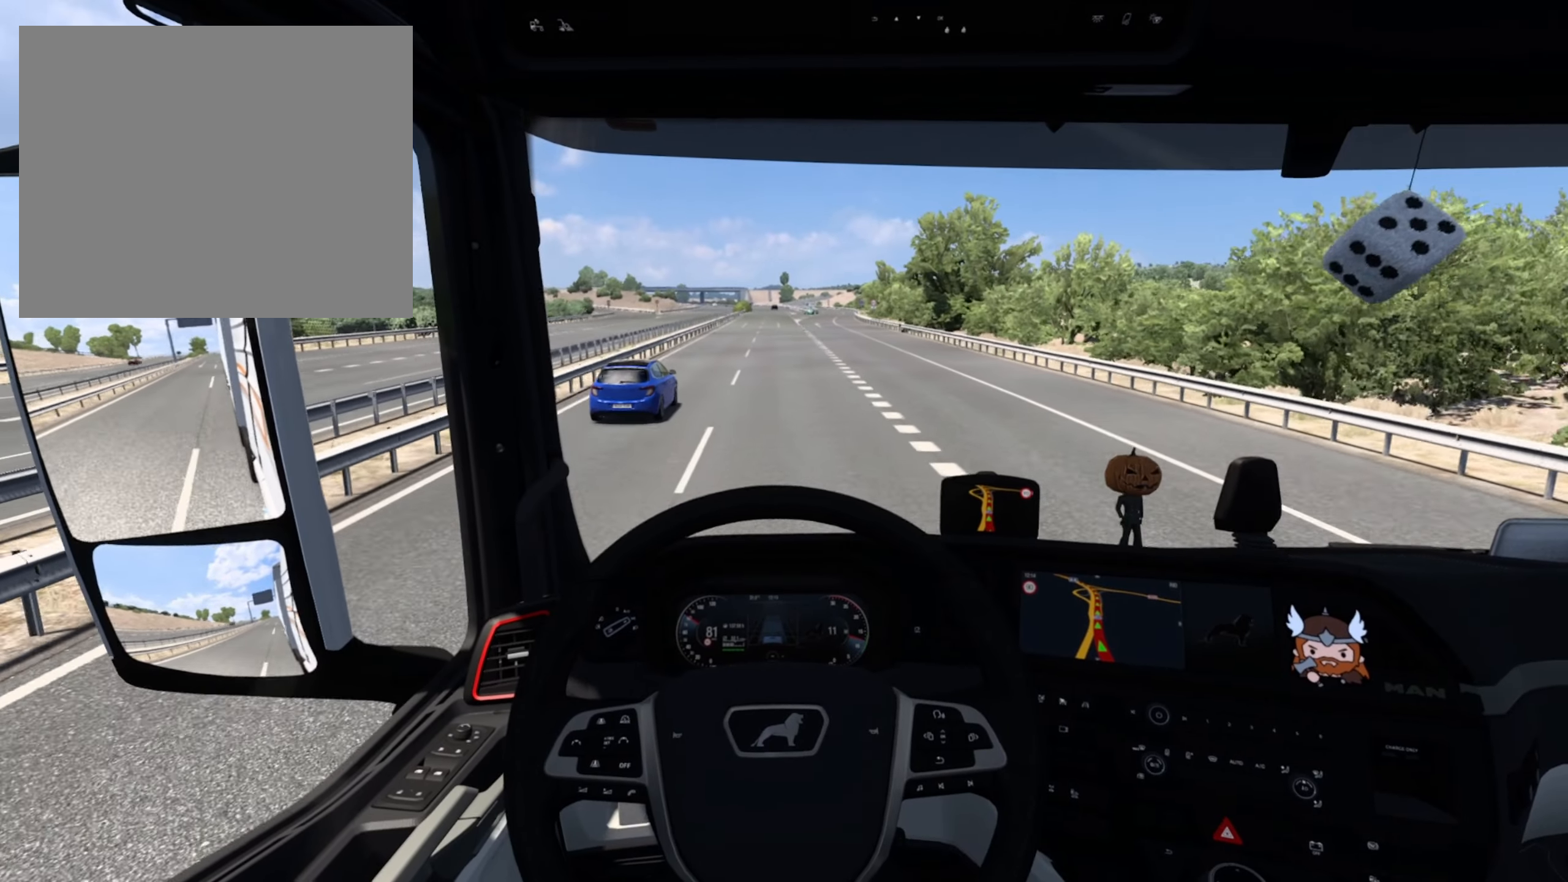
Gameplay with a controller (PlayStation layout); each line is a JSON object with the inputs held at the frame after it. "events" lists button and stick changes between this image and that frame as [ms after this image, input, new state], when the widget could be followed in between. Not read: right_stick.
{"buttons": ["R2"], "left_stick": "center", "events": []}
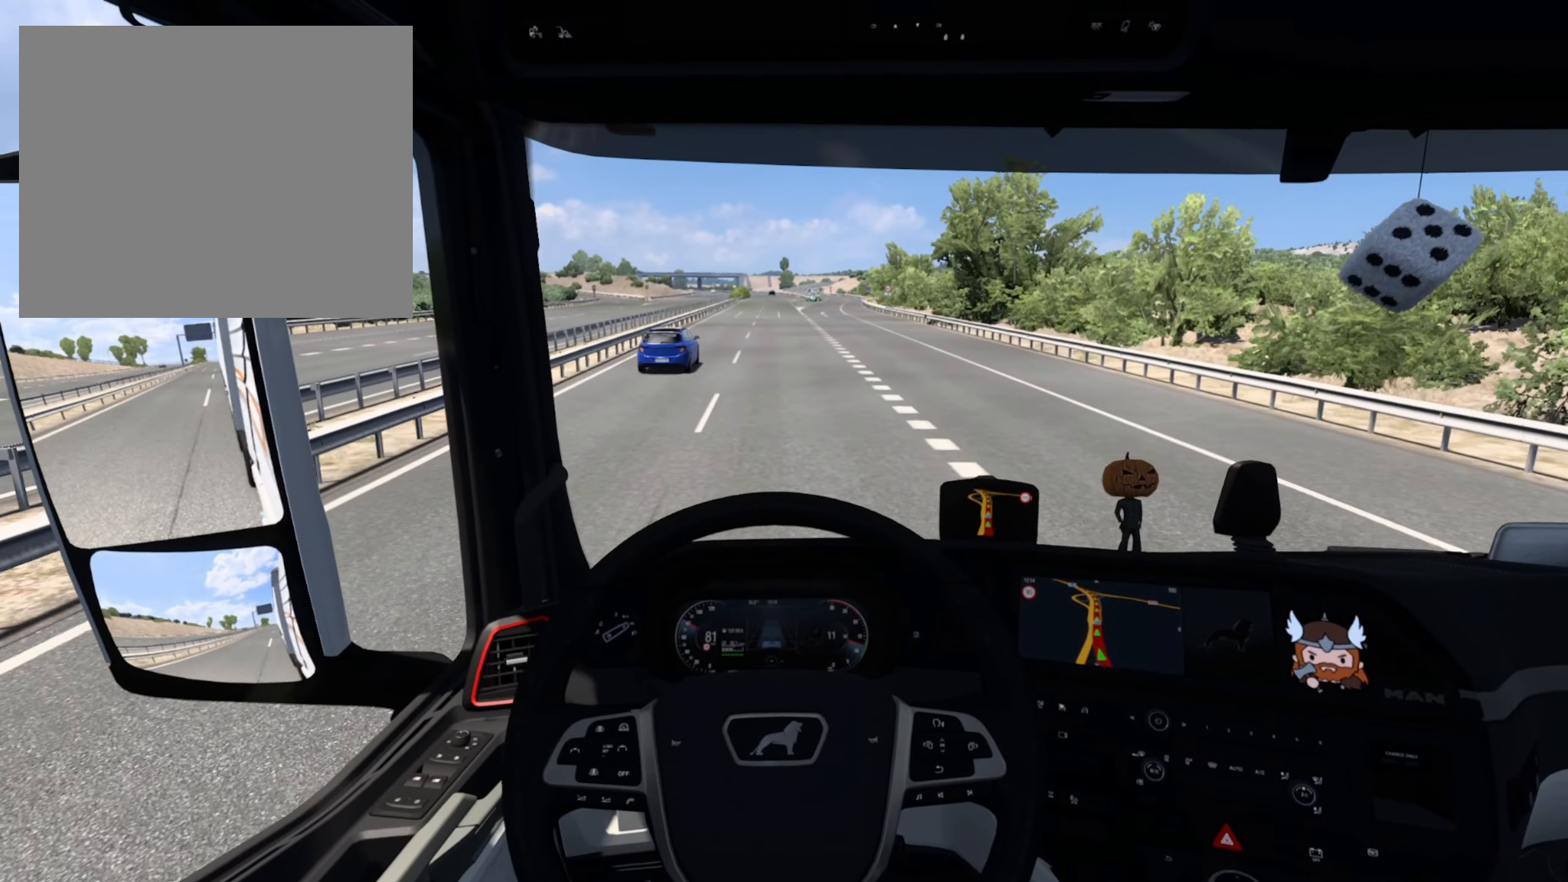
{"buttons": ["R2"], "left_stick": "center", "events": []}
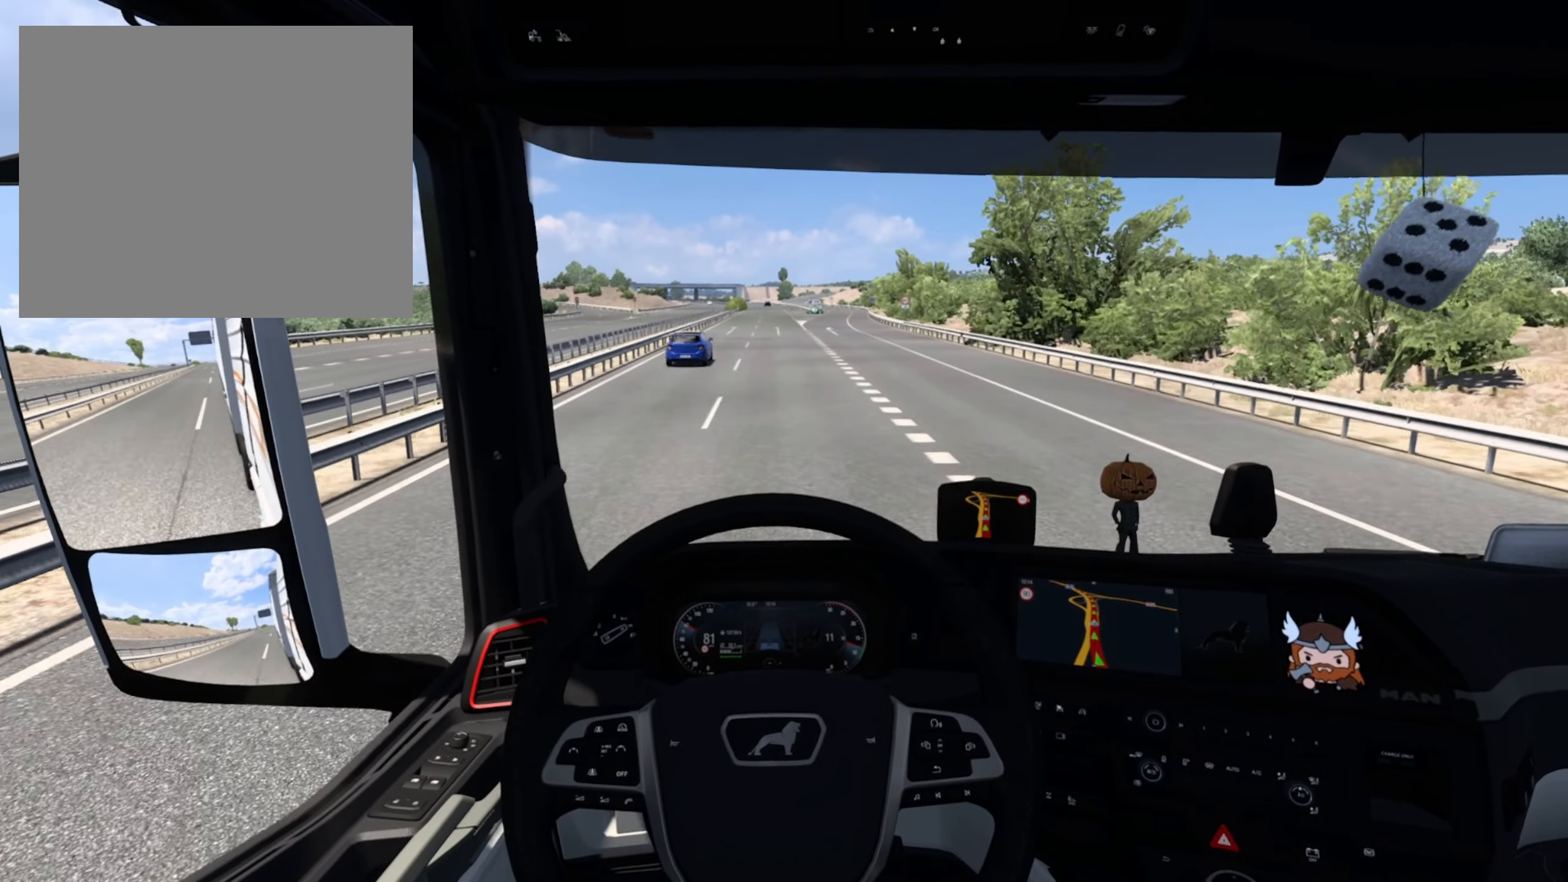
{"buttons": ["R2"], "left_stick": "center", "events": []}
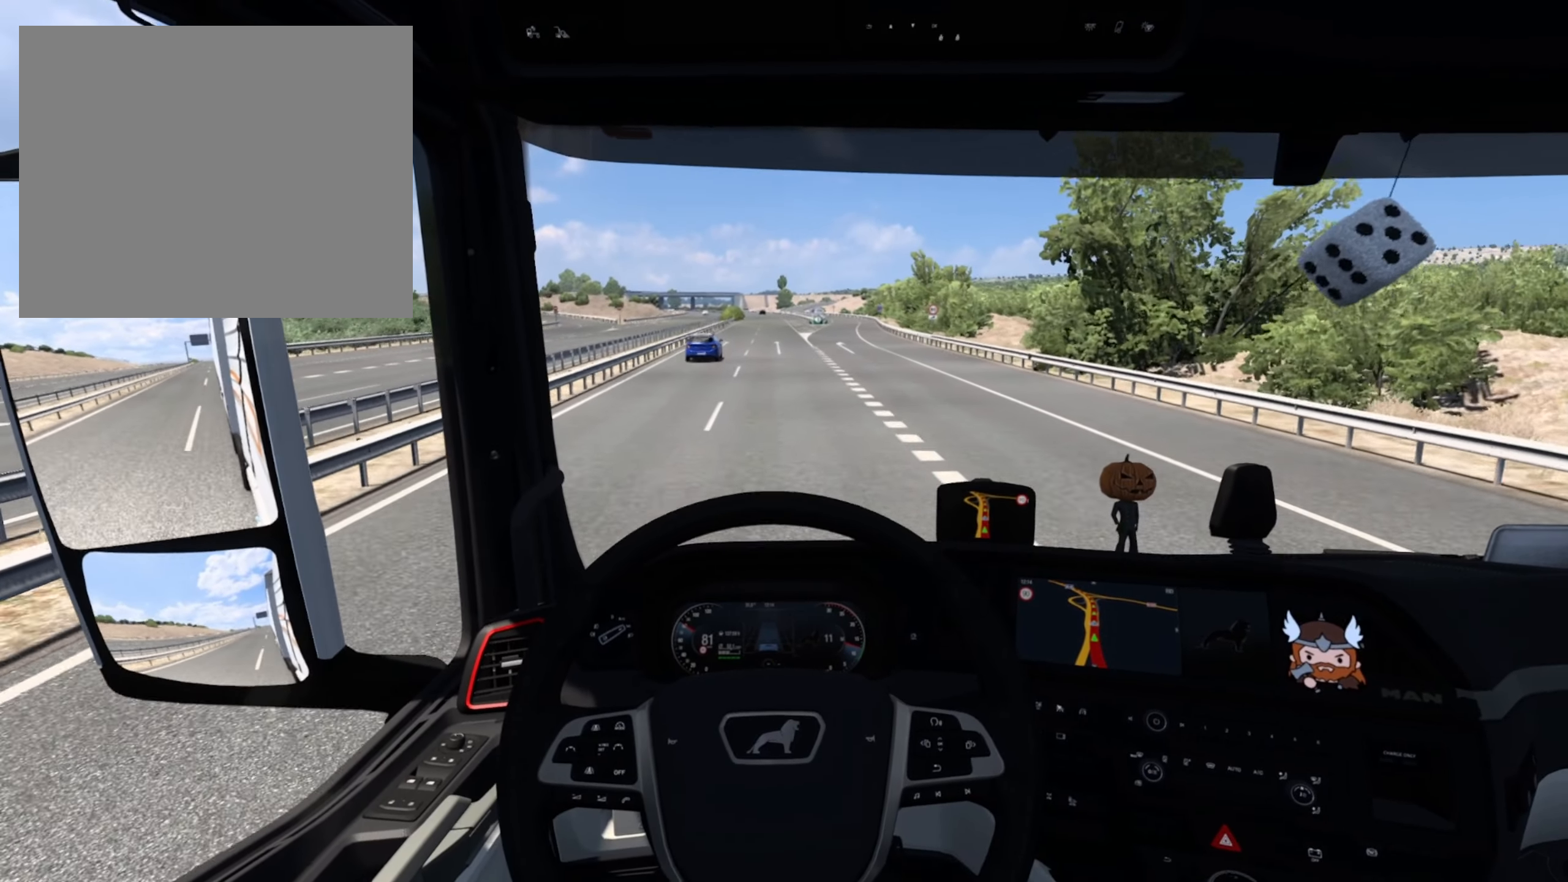
{"buttons": ["R2"], "left_stick": "center", "events": []}
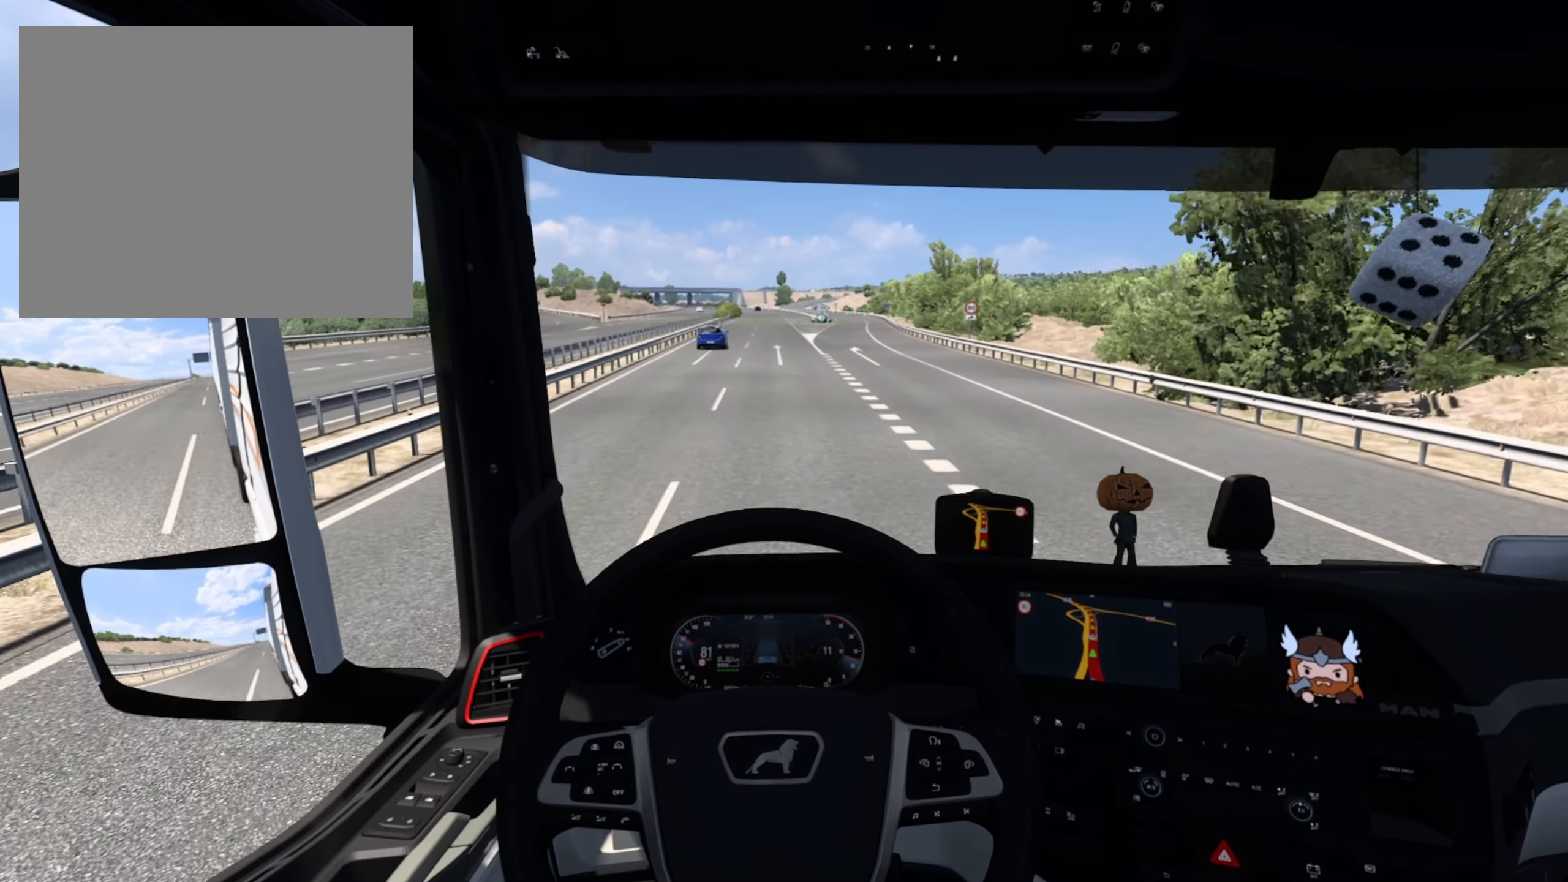
{"buttons": ["R2"], "left_stick": "center", "events": []}
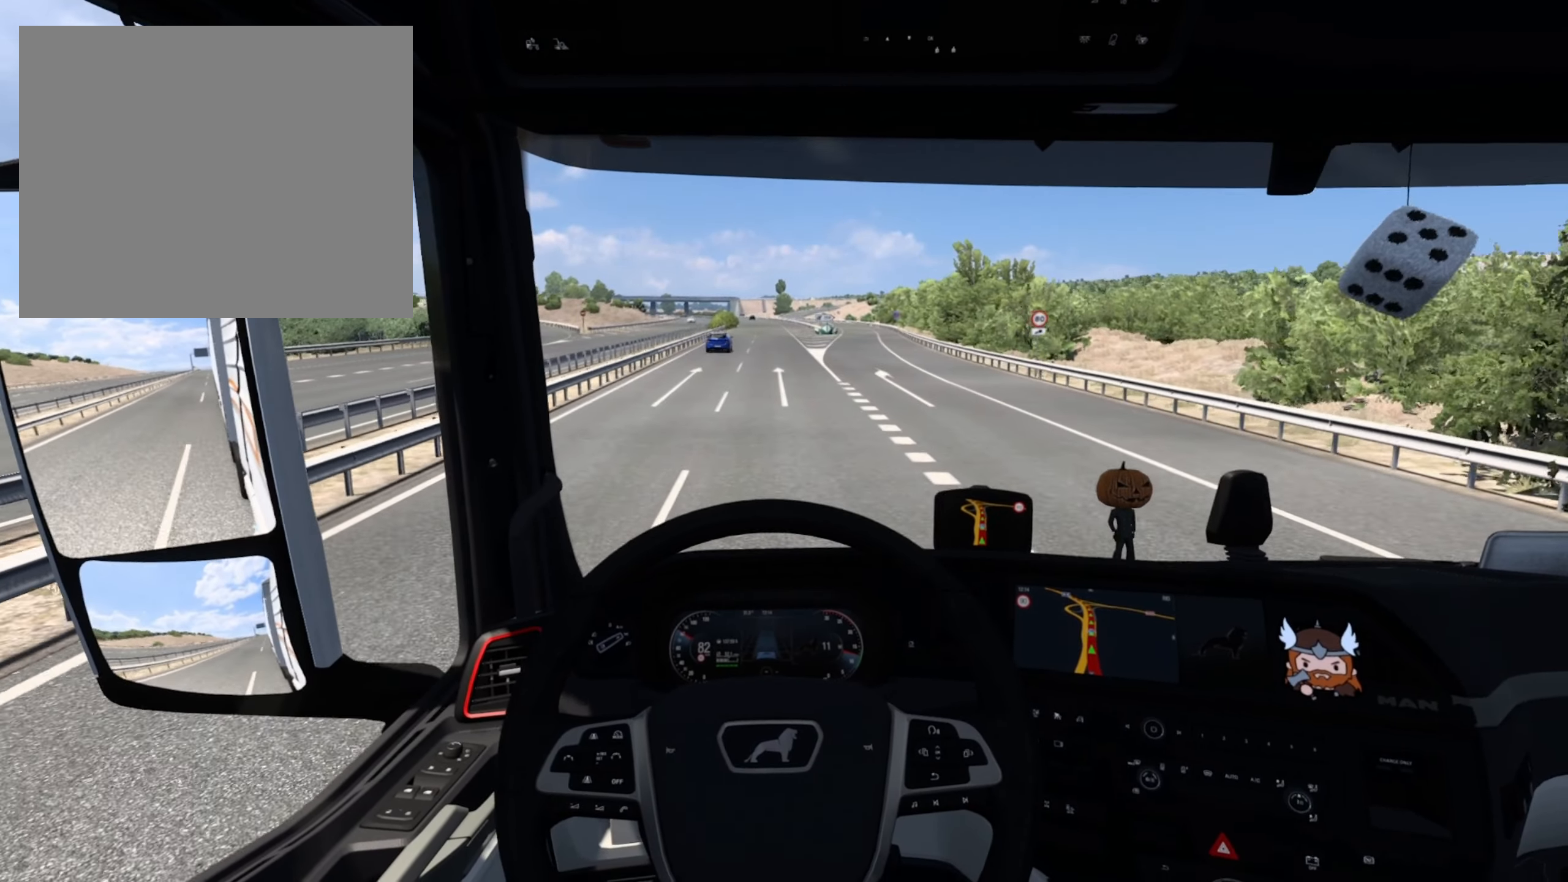
{"buttons": ["R2"], "left_stick": "center", "events": []}
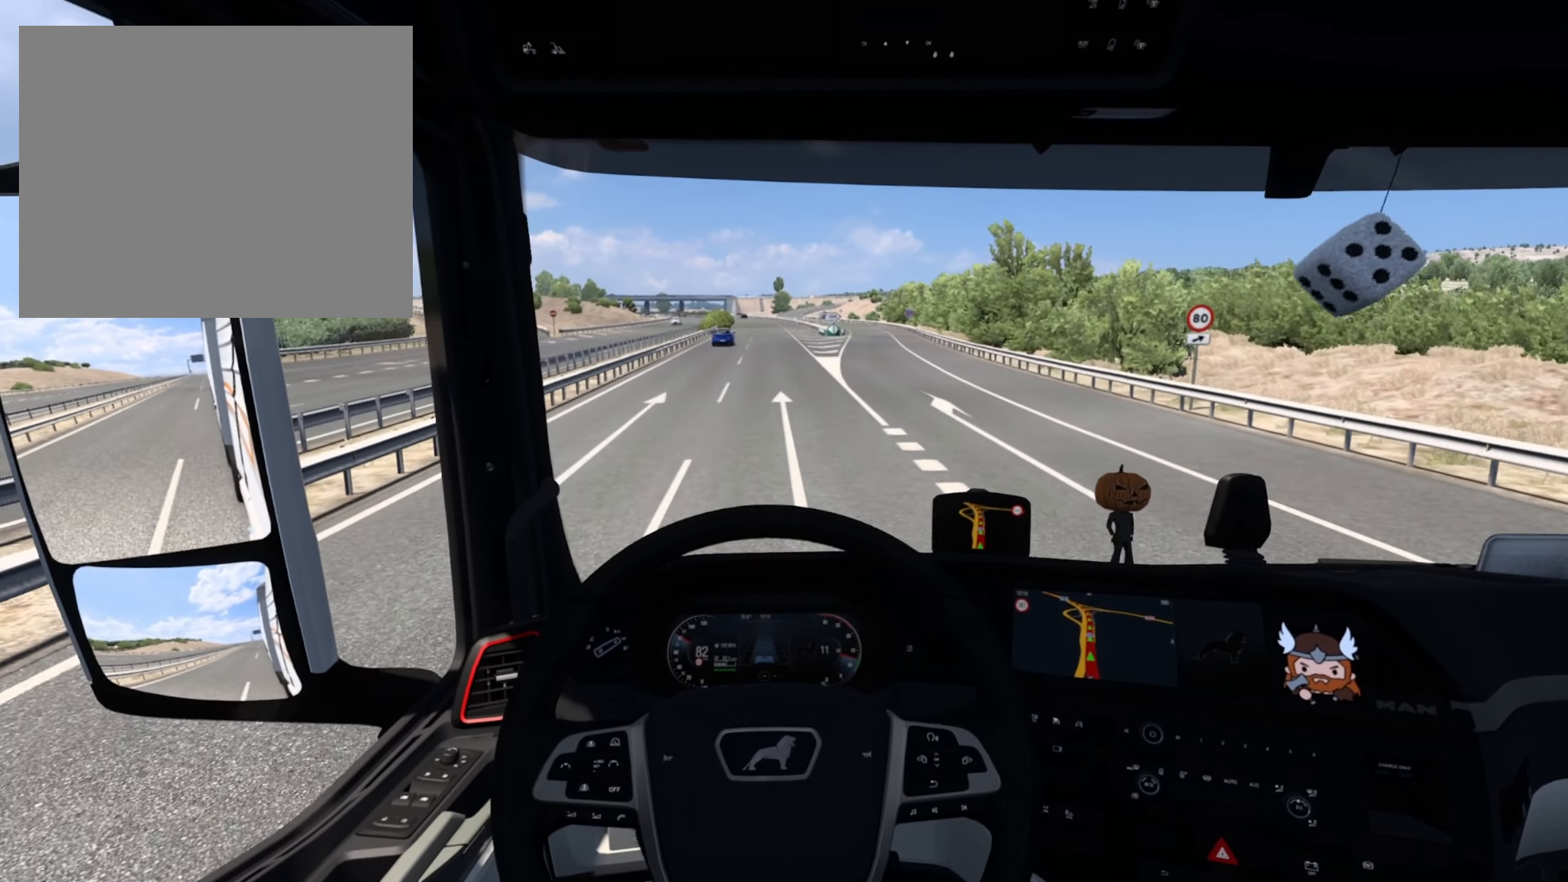
{"buttons": ["R2"], "left_stick": "center", "events": []}
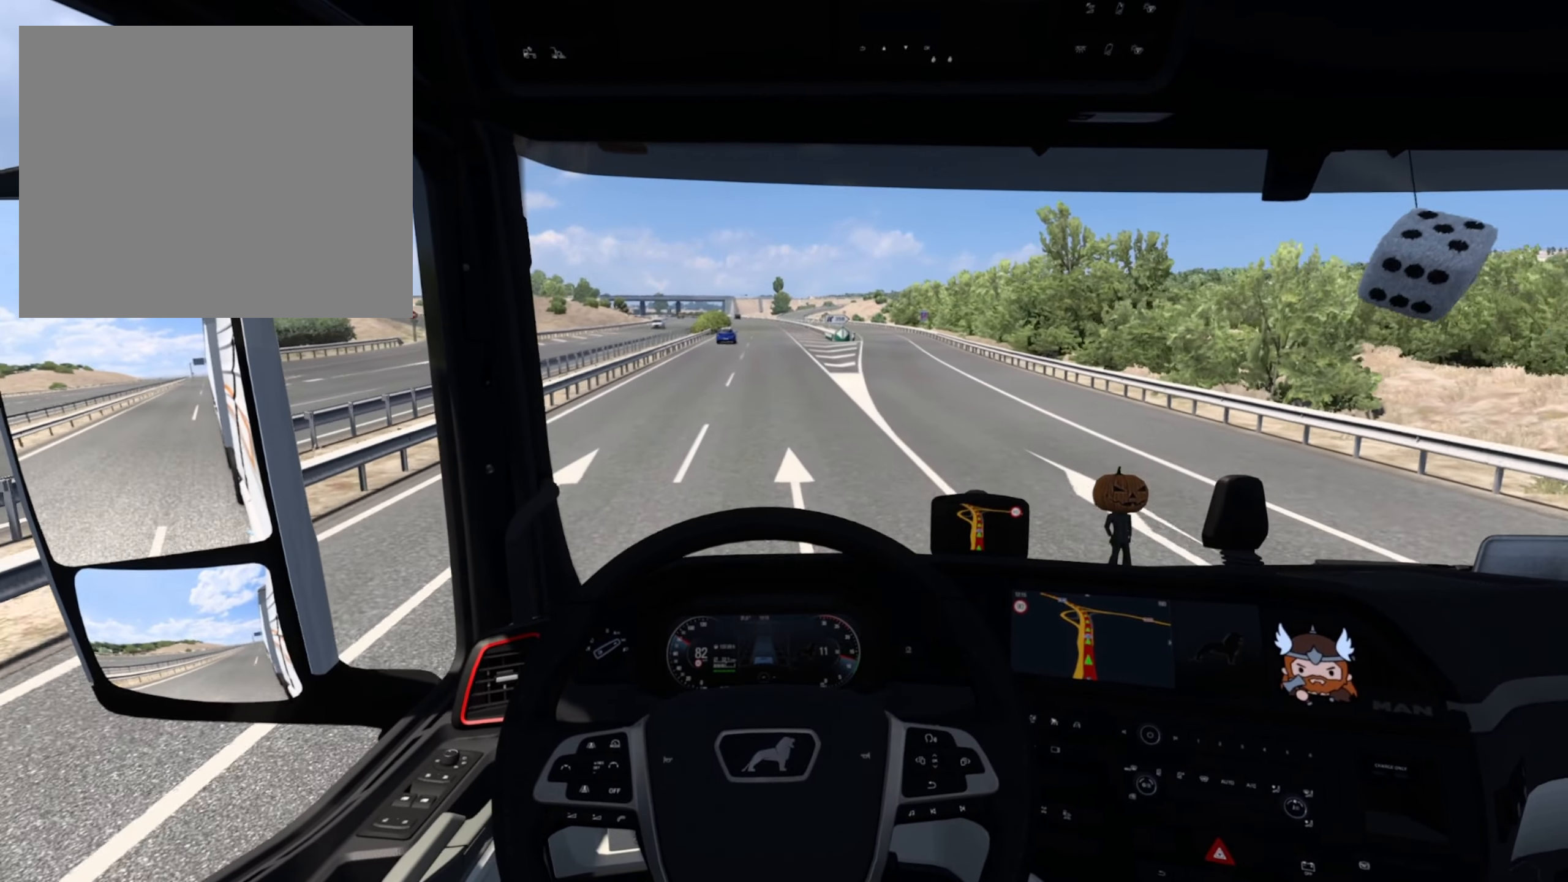
{"buttons": ["R2"], "left_stick": "center", "events": []}
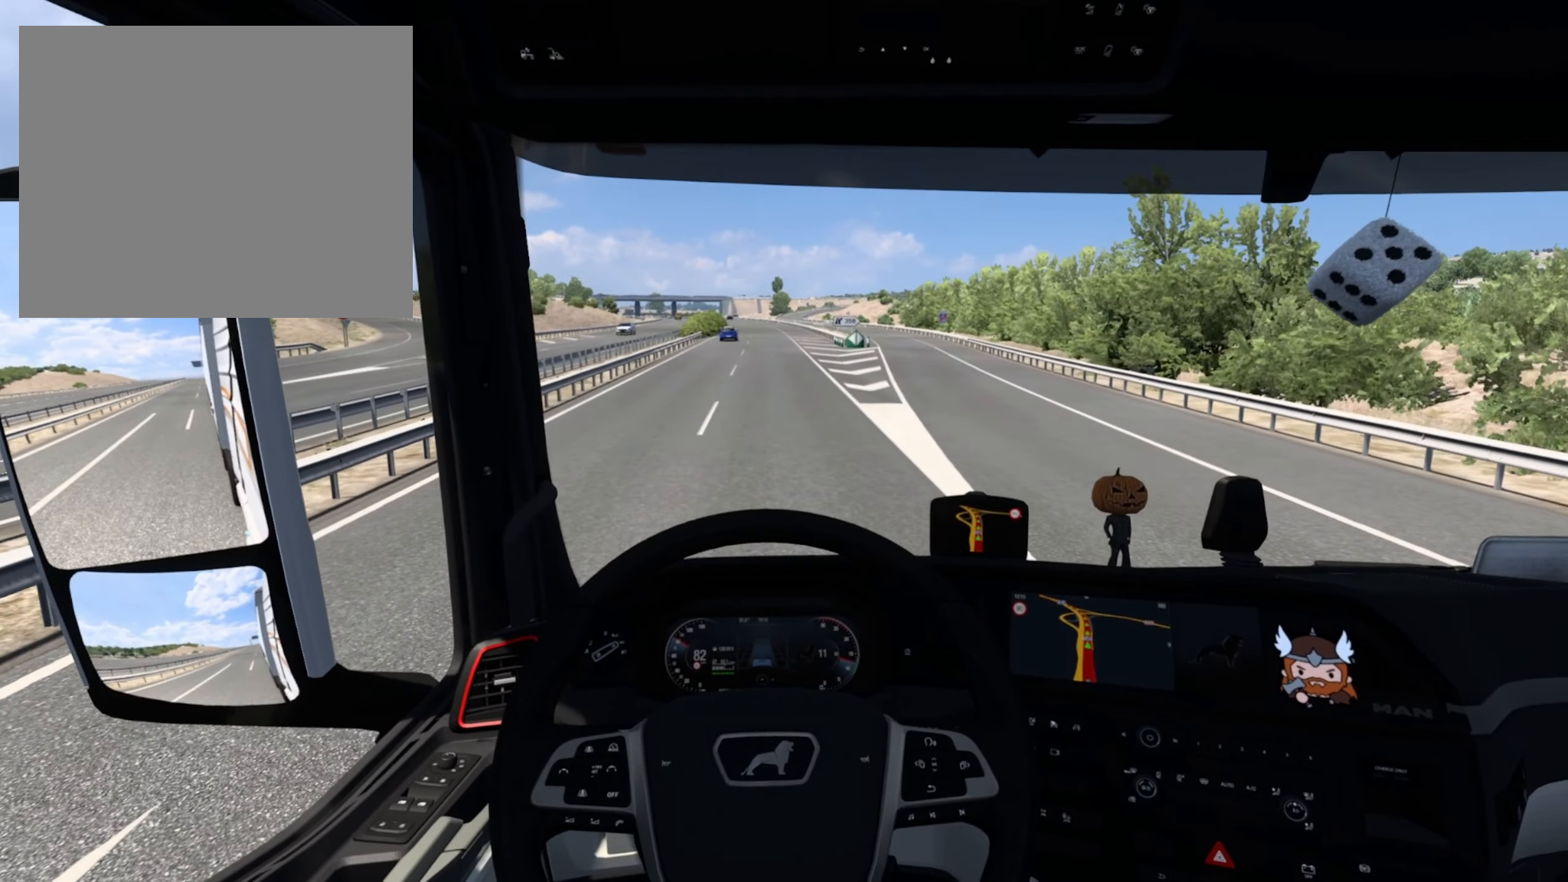
{"buttons": ["R2"], "left_stick": "center", "events": []}
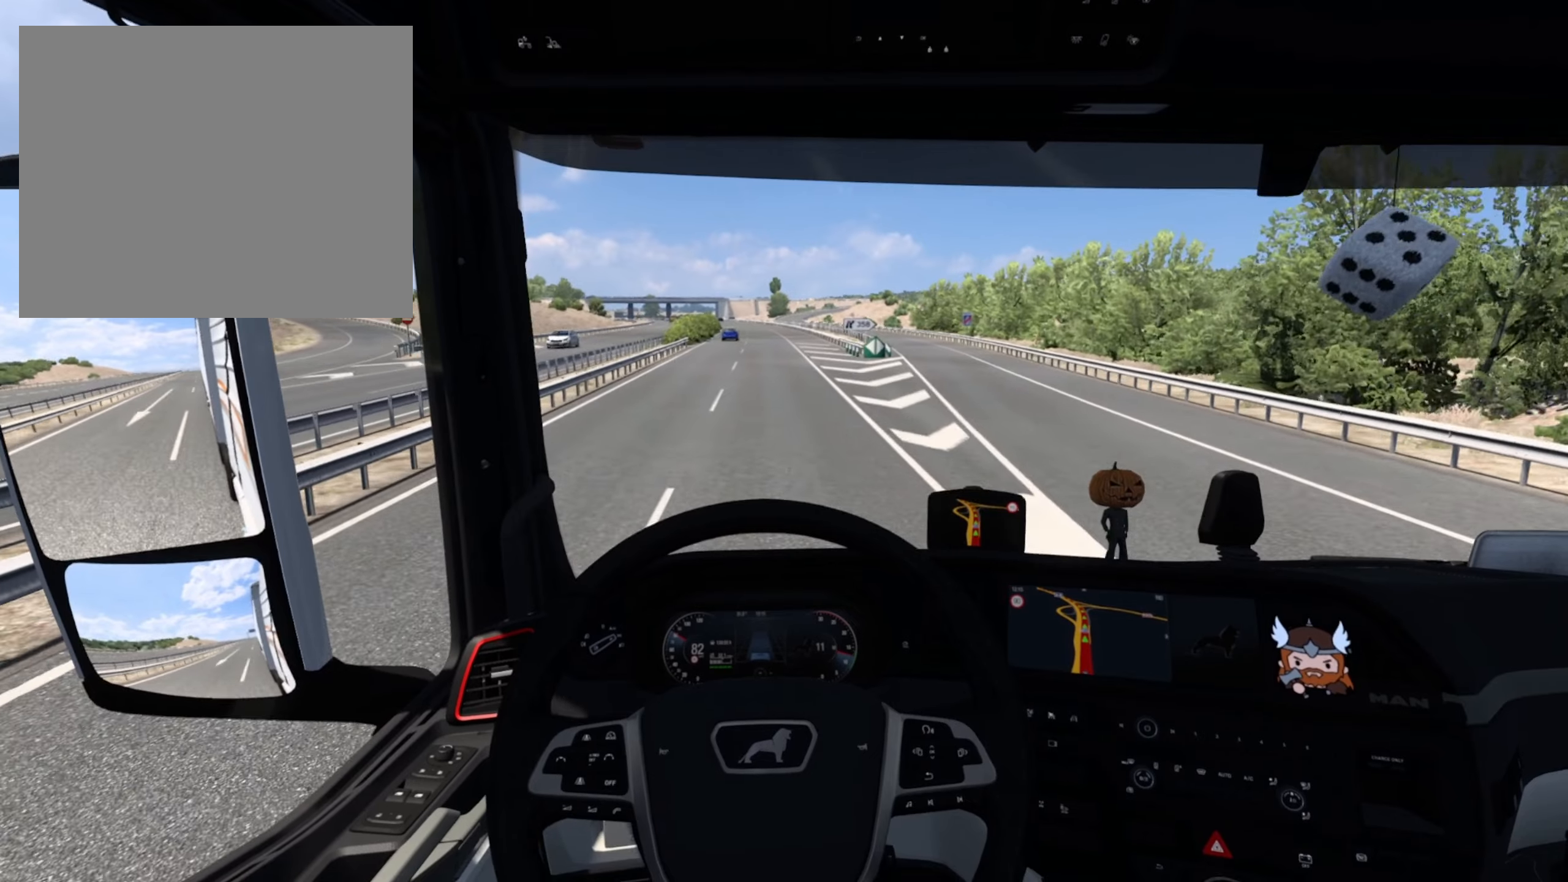
{"buttons": ["R2"], "left_stick": "center", "events": []}
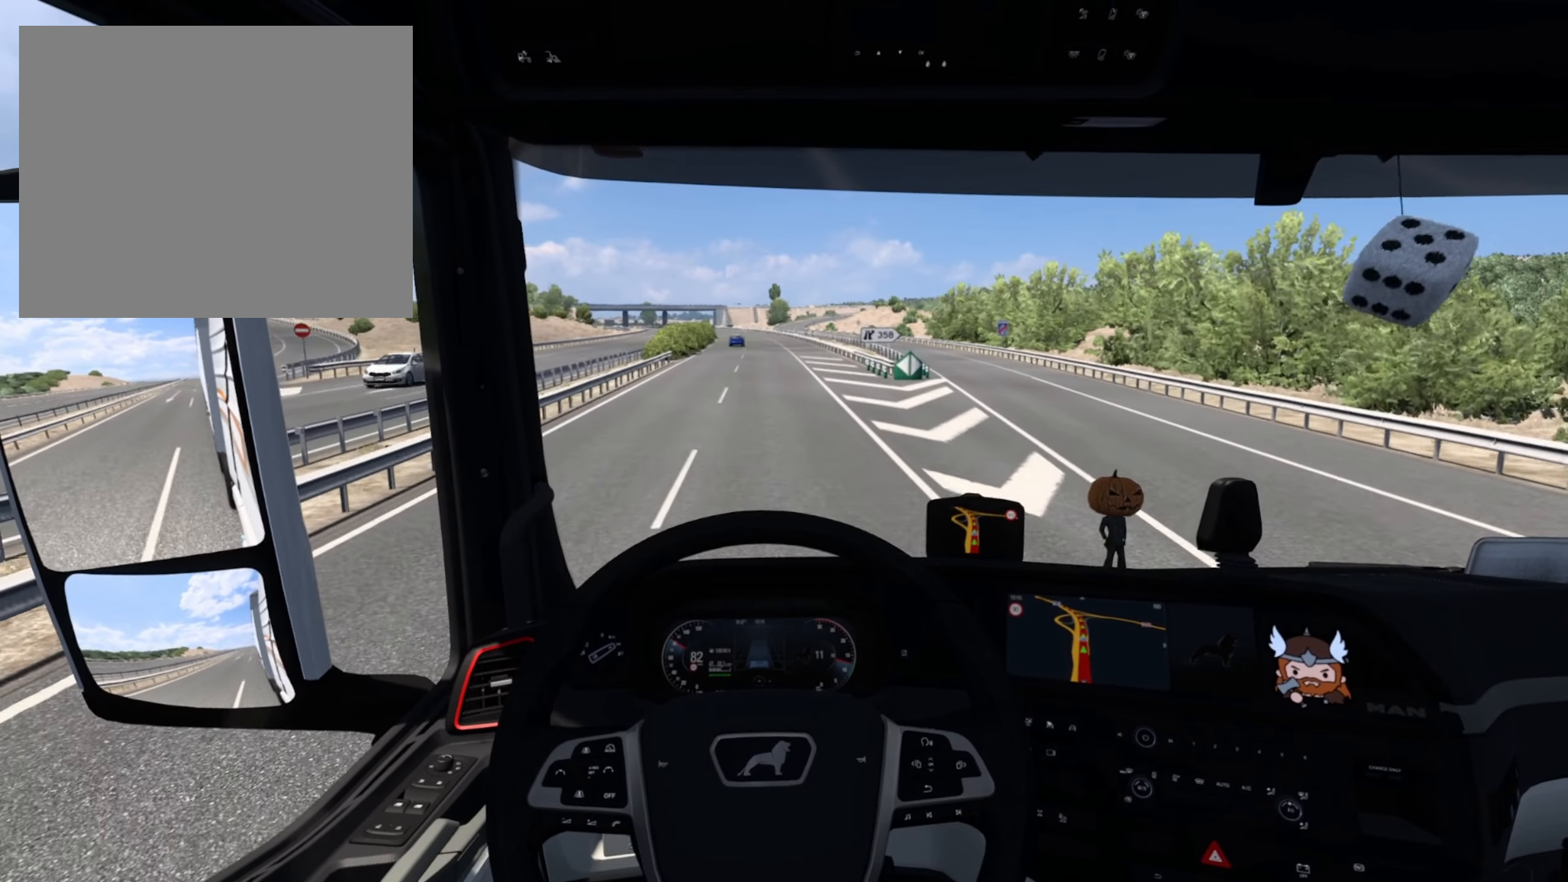
{"buttons": ["R2"], "left_stick": "center", "events": []}
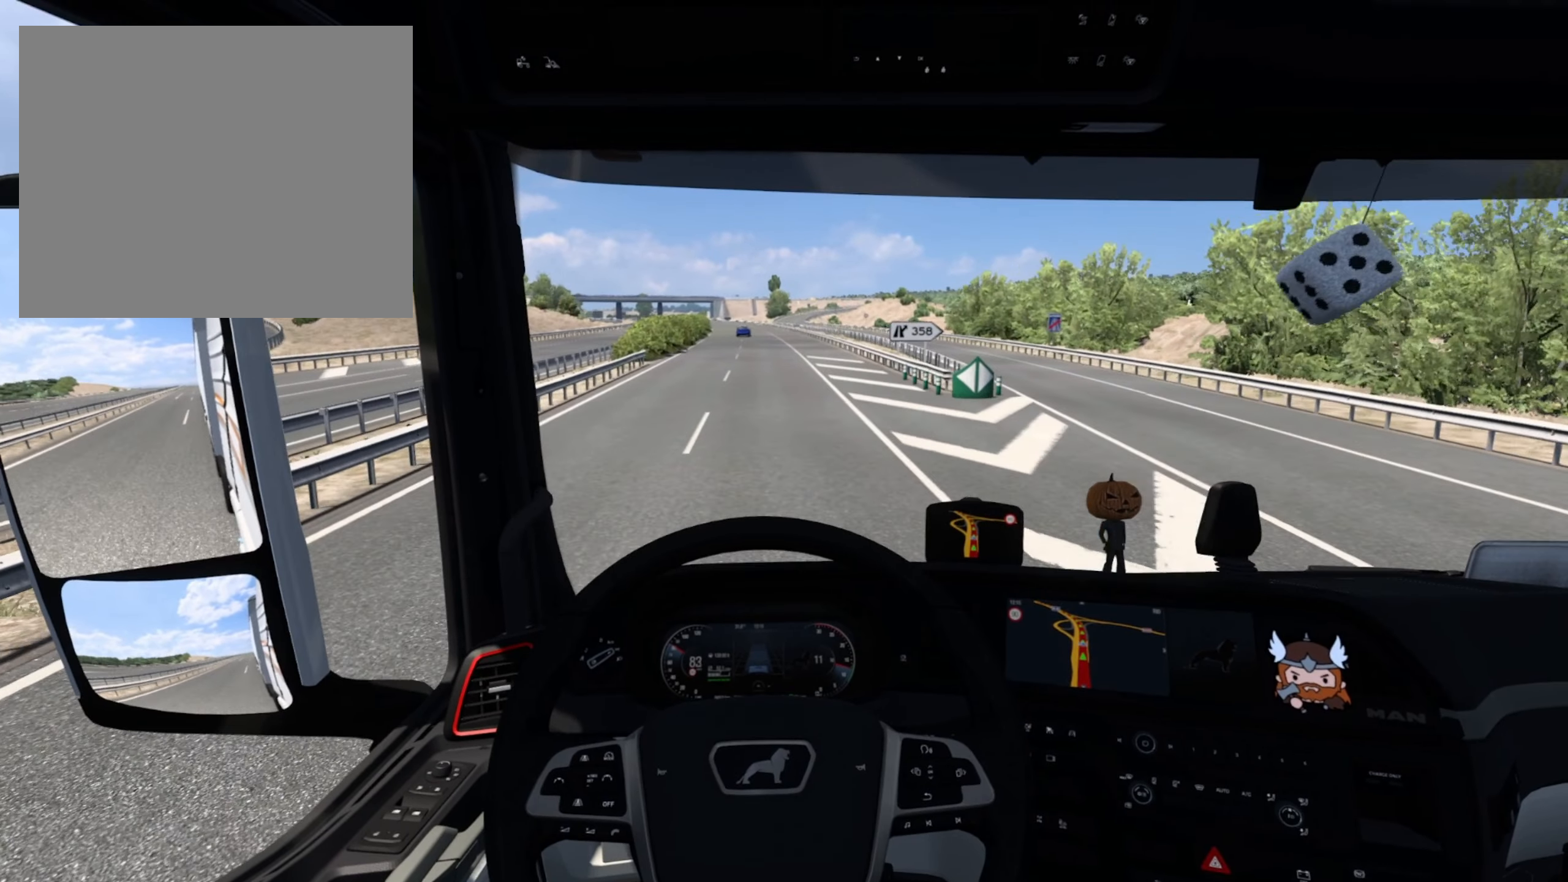
{"buttons": ["R2"], "left_stick": "center", "events": []}
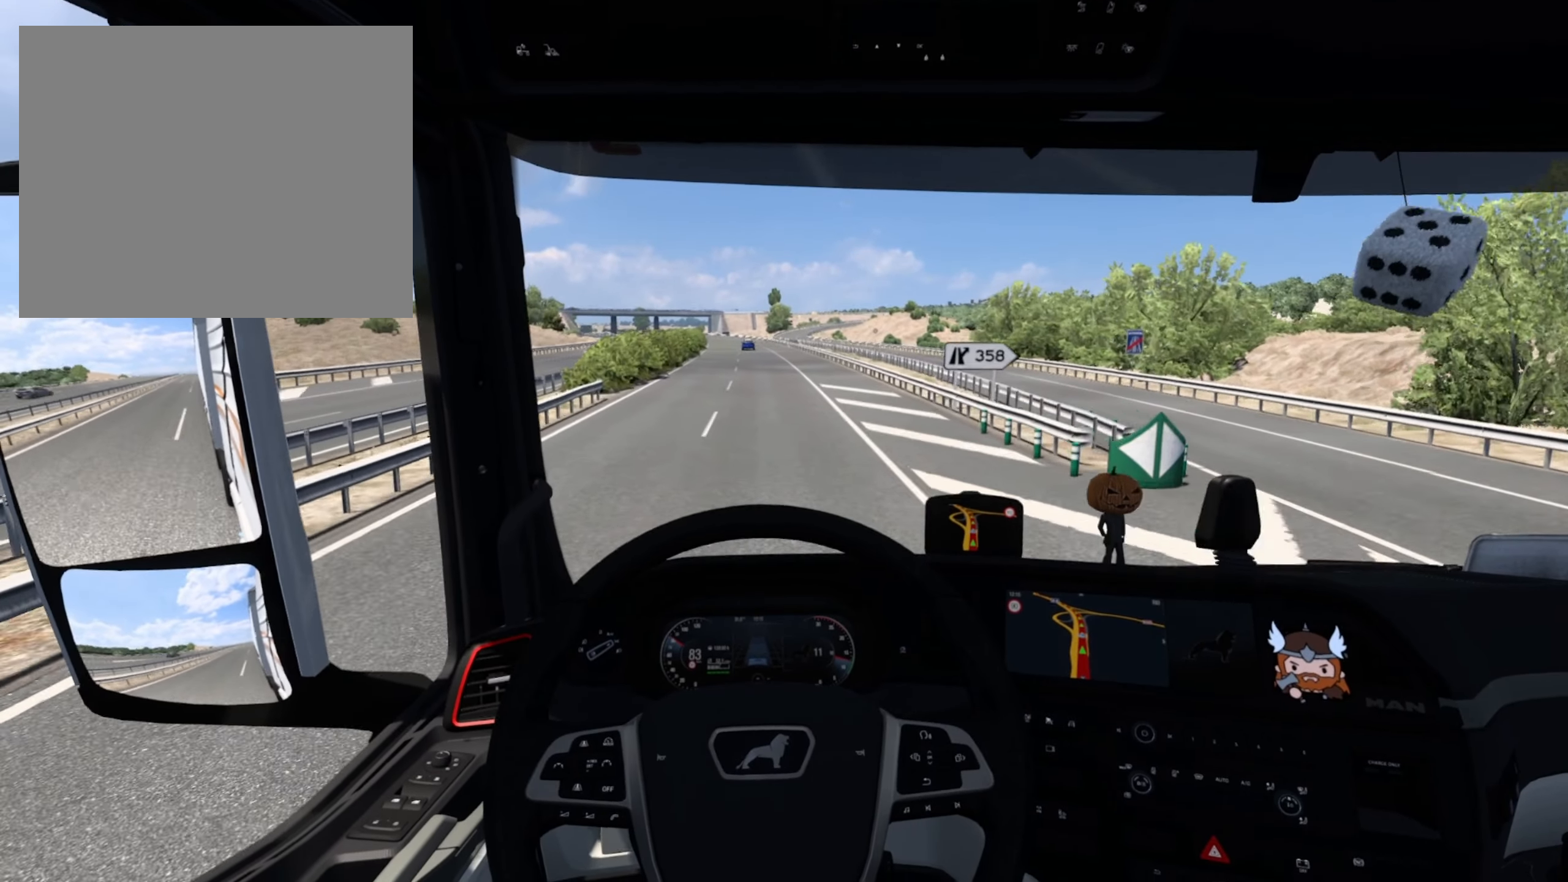
{"buttons": ["R2"], "left_stick": "center", "events": []}
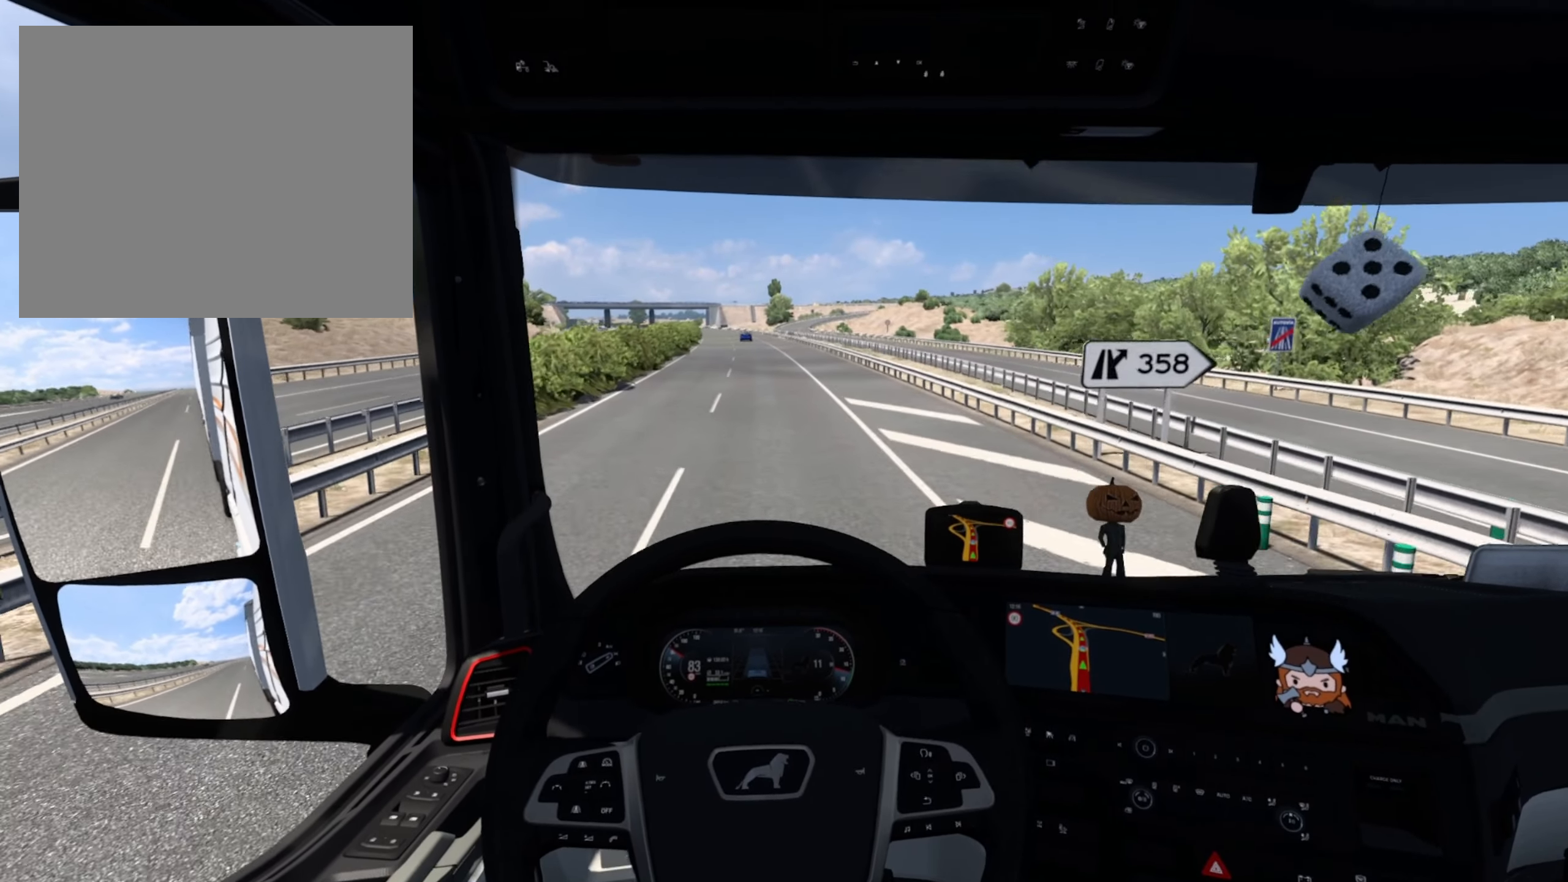
{"buttons": ["R2"], "left_stick": "center", "events": []}
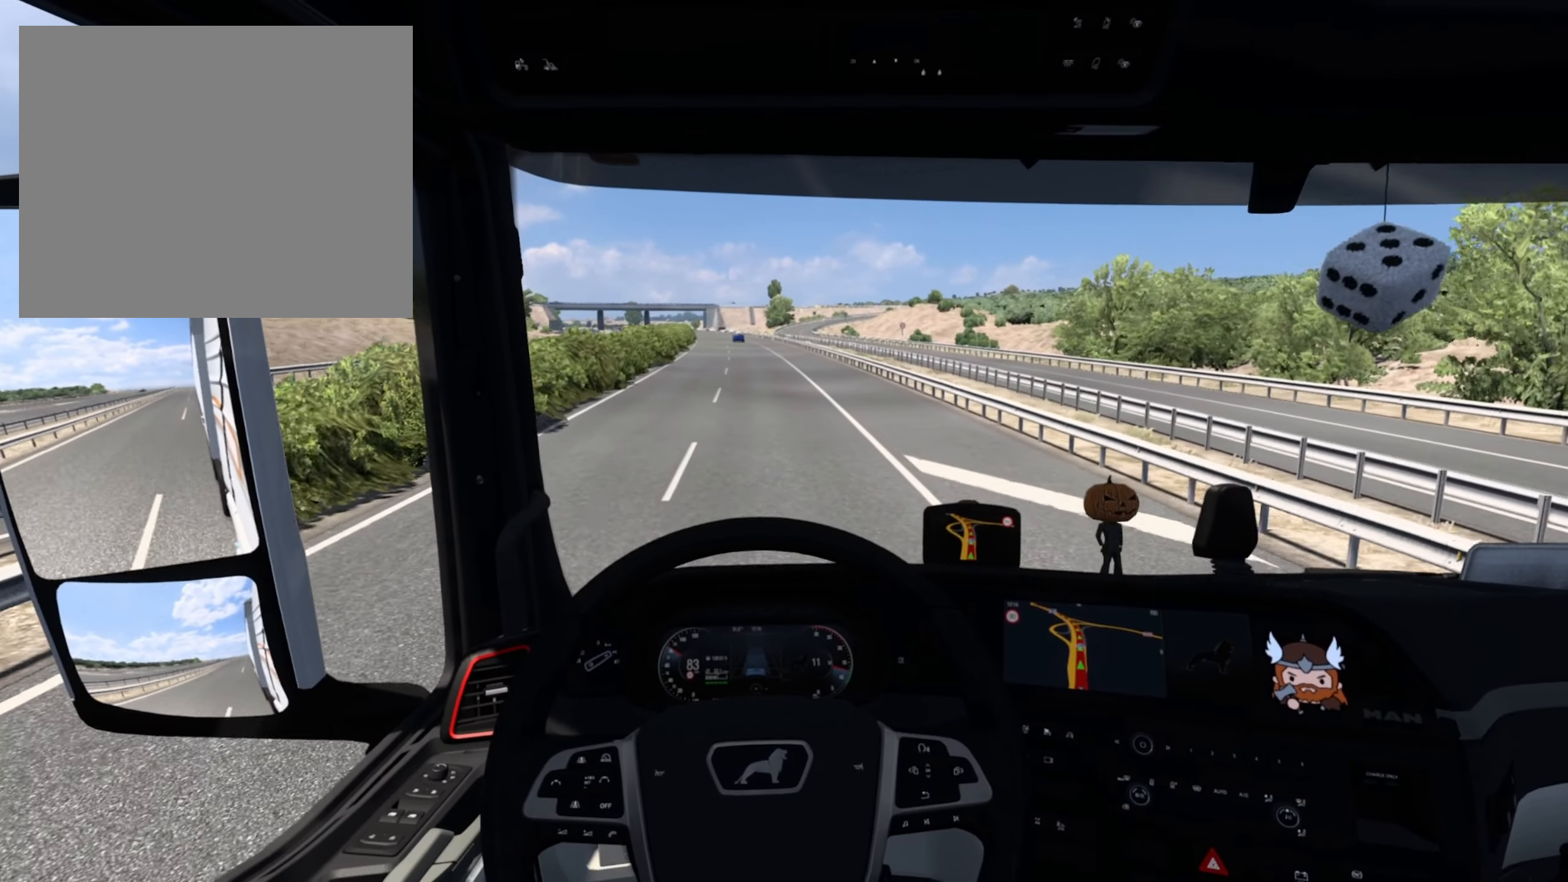
{"buttons": ["R2"], "left_stick": "center", "events": []}
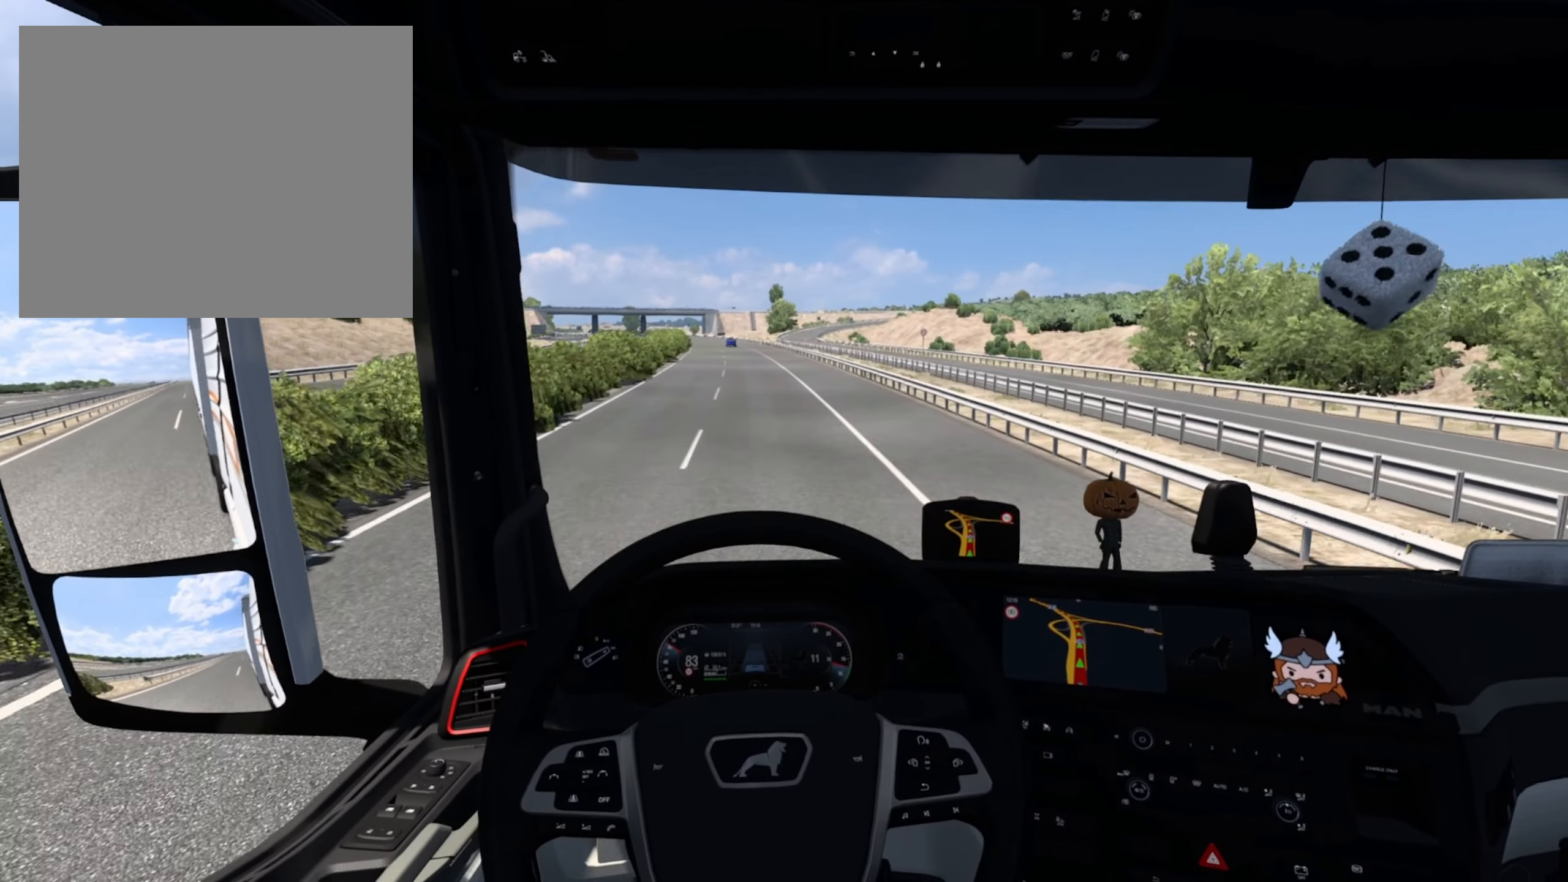
{"buttons": ["R2"], "left_stick": "center", "events": []}
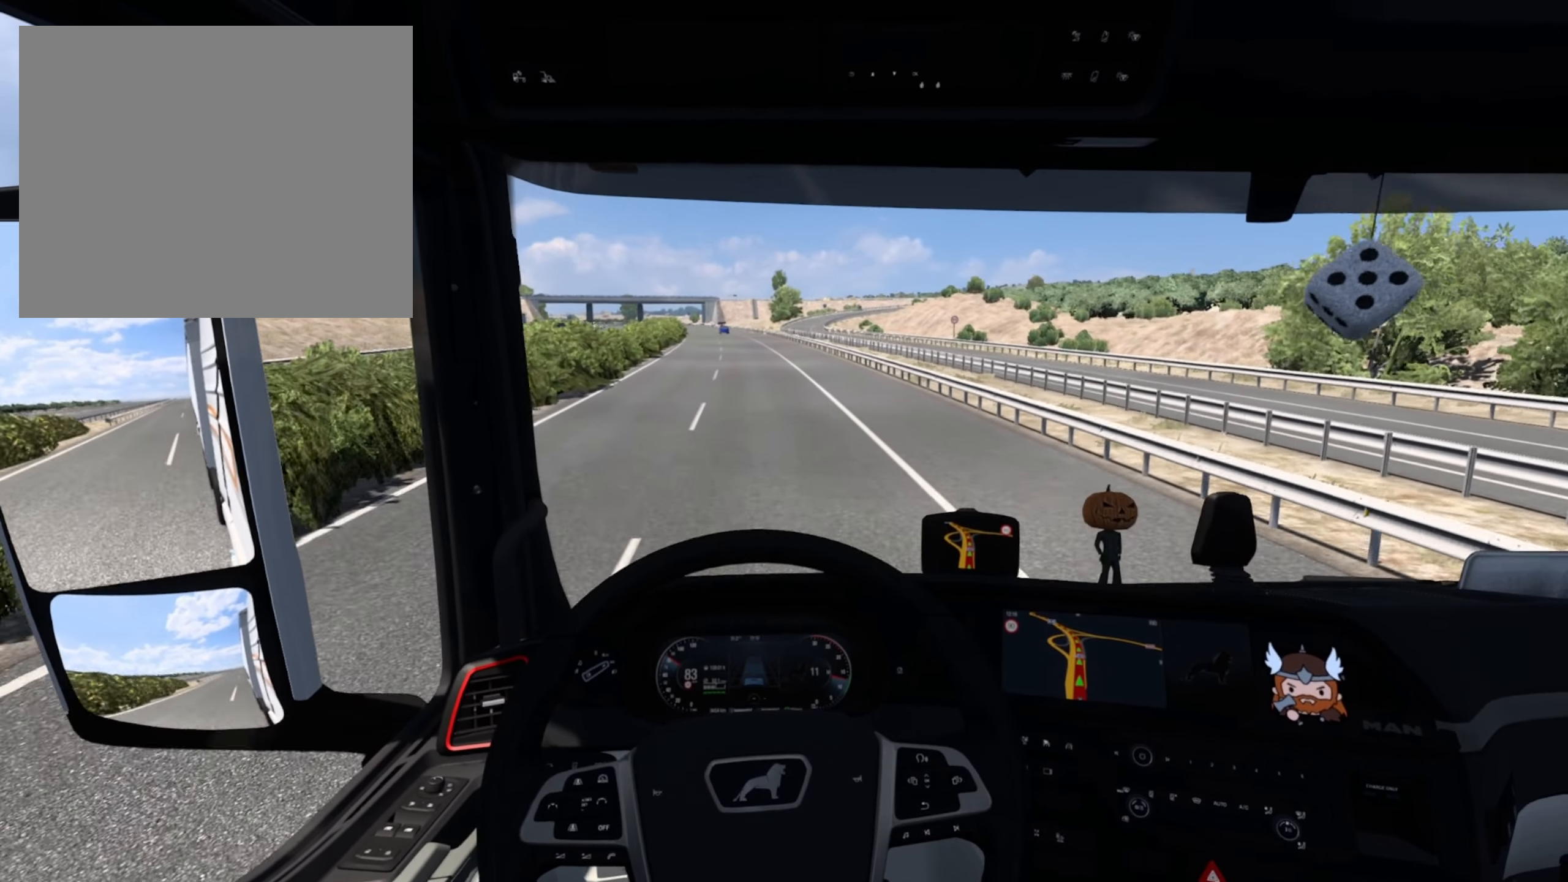
{"buttons": ["R2"], "left_stick": "center", "events": []}
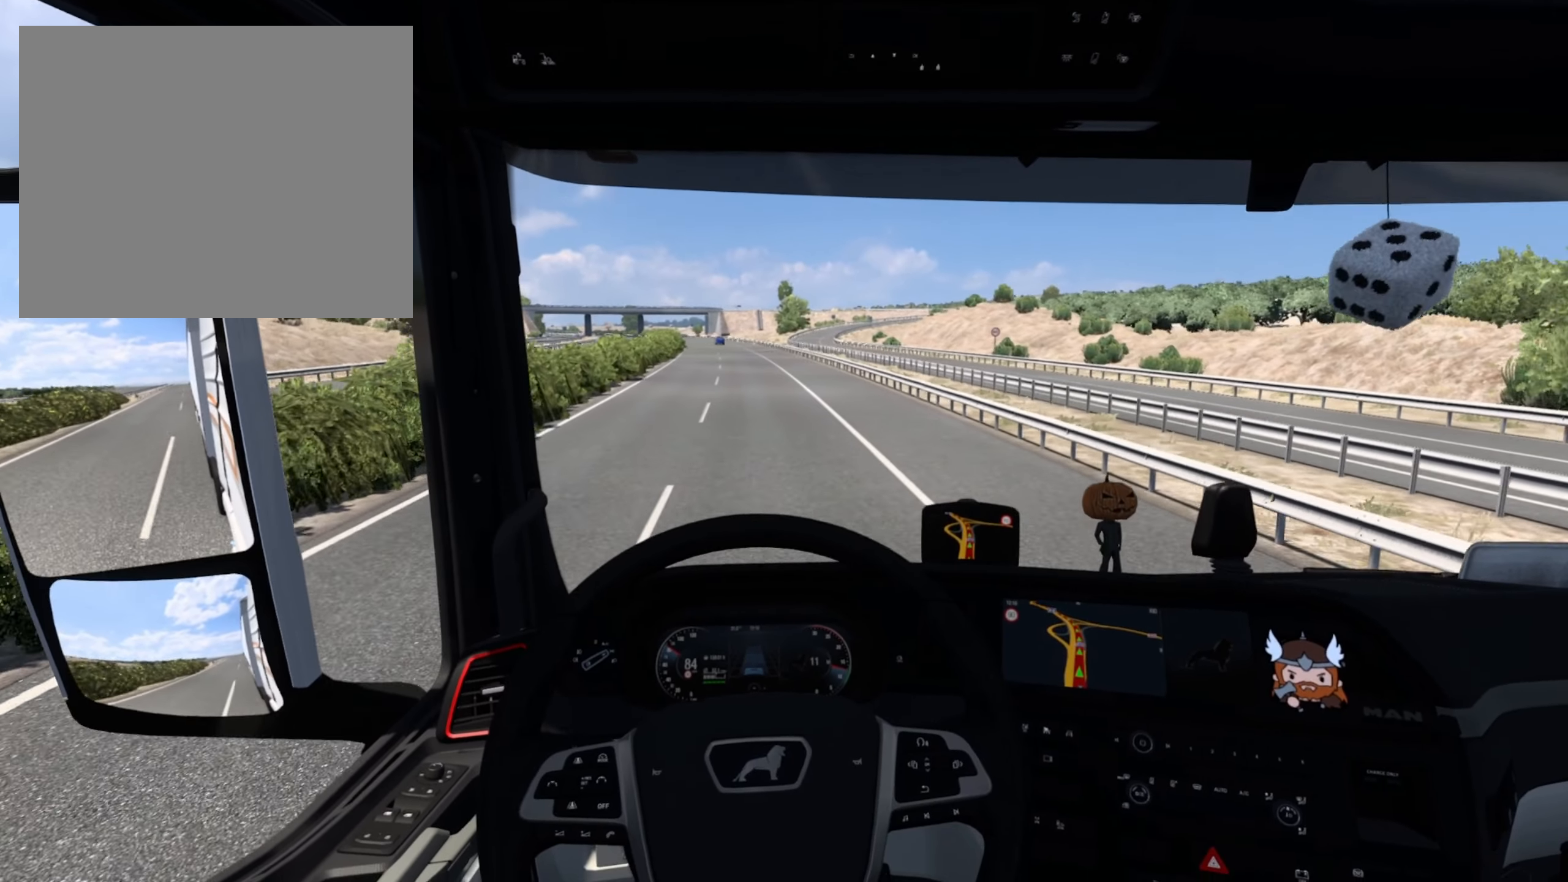
{"buttons": ["R2"], "left_stick": "center", "events": []}
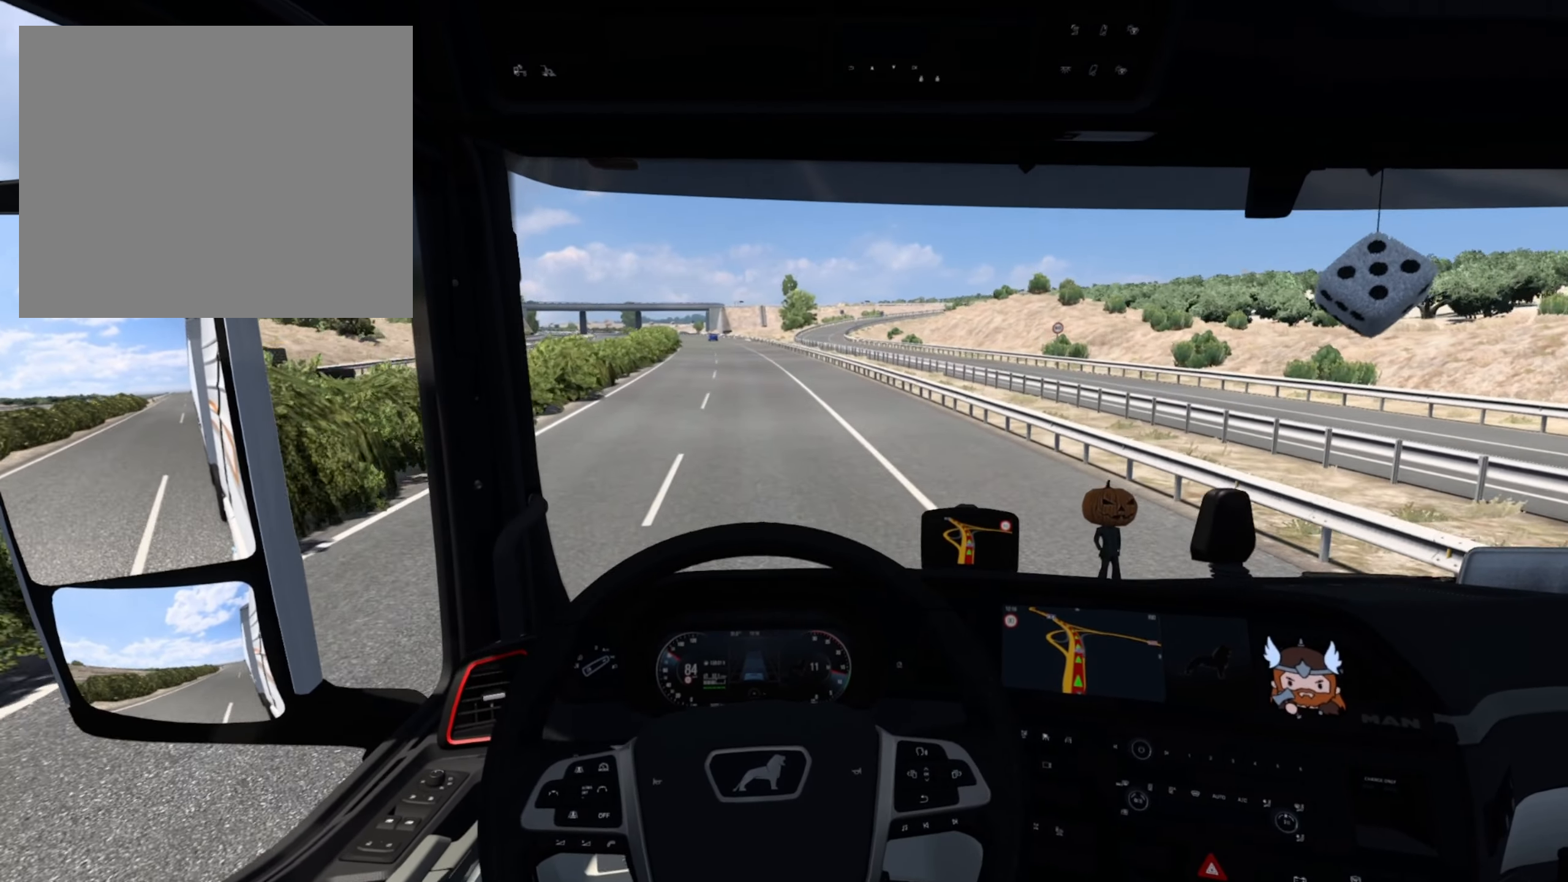
{"buttons": ["R2"], "left_stick": "center", "events": []}
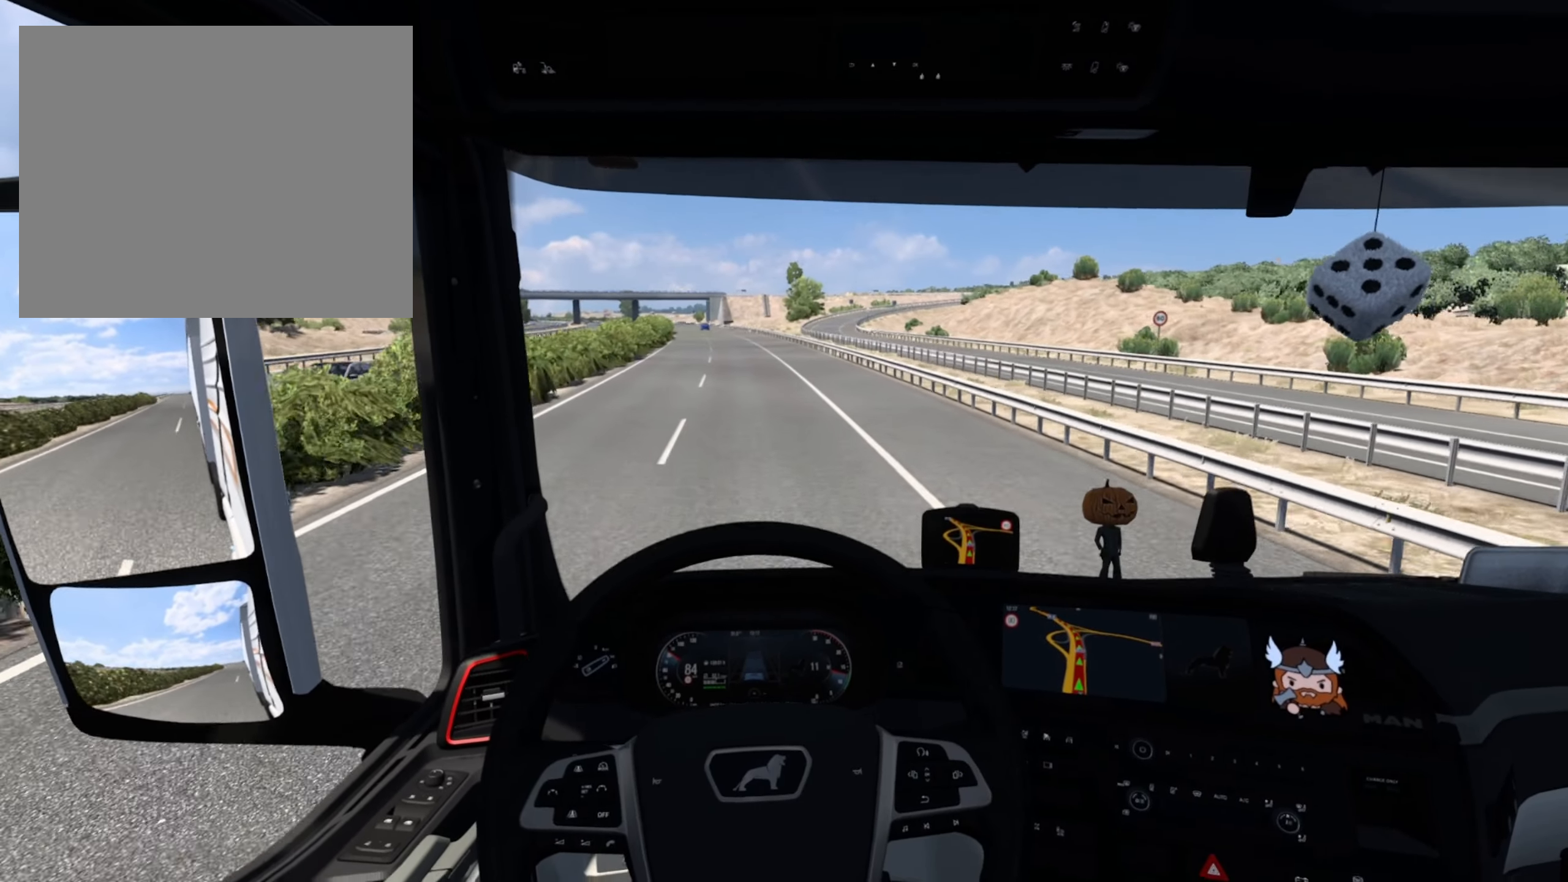
{"buttons": ["R2"], "left_stick": "center", "events": []}
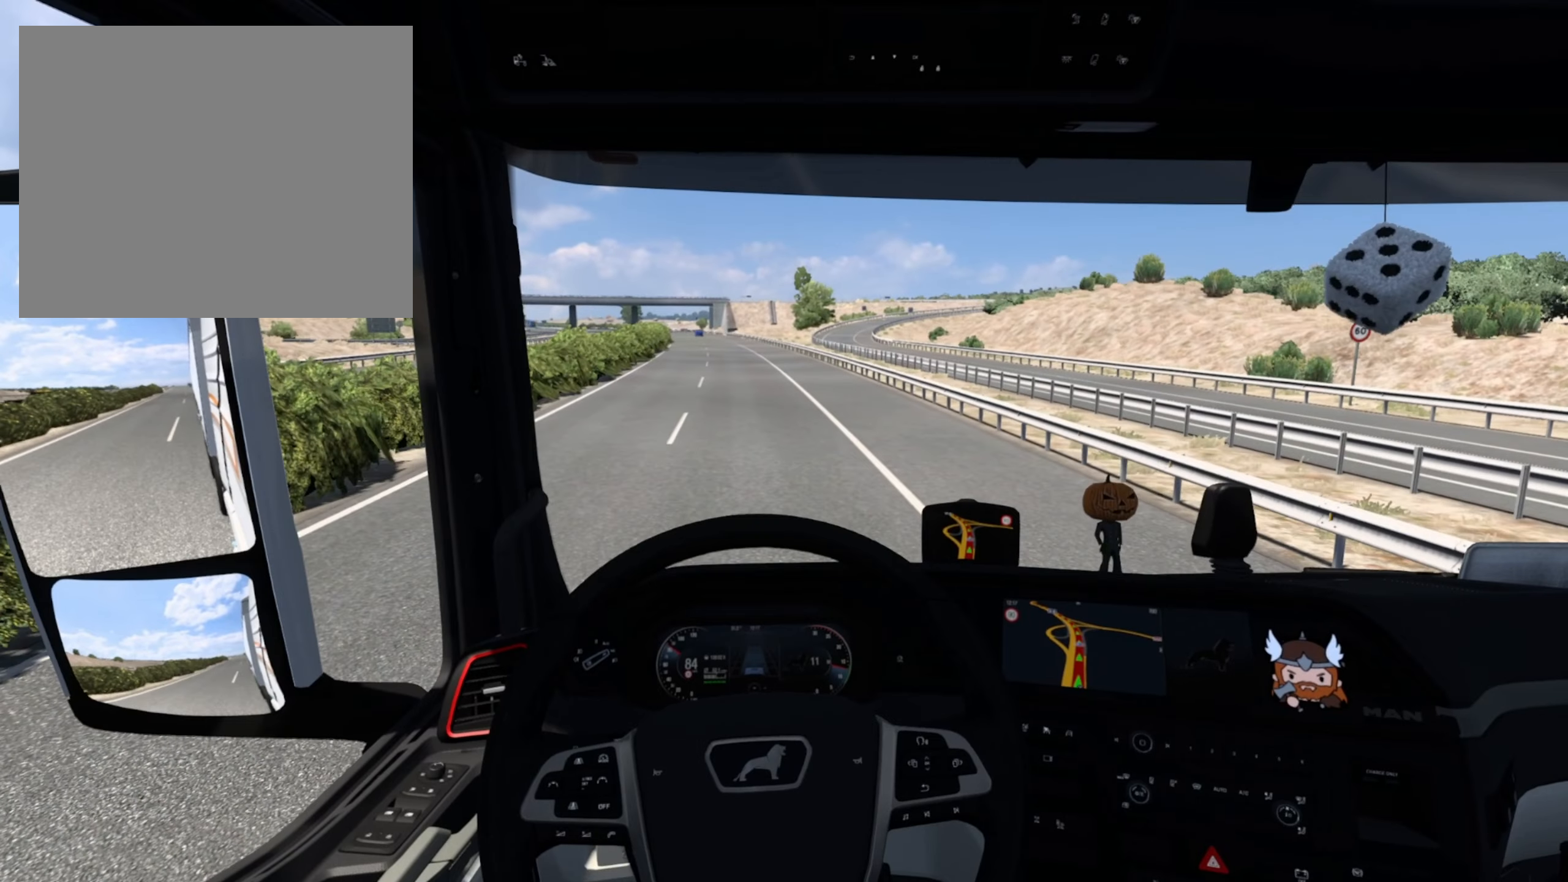
{"buttons": ["R2"], "left_stick": "center", "events": []}
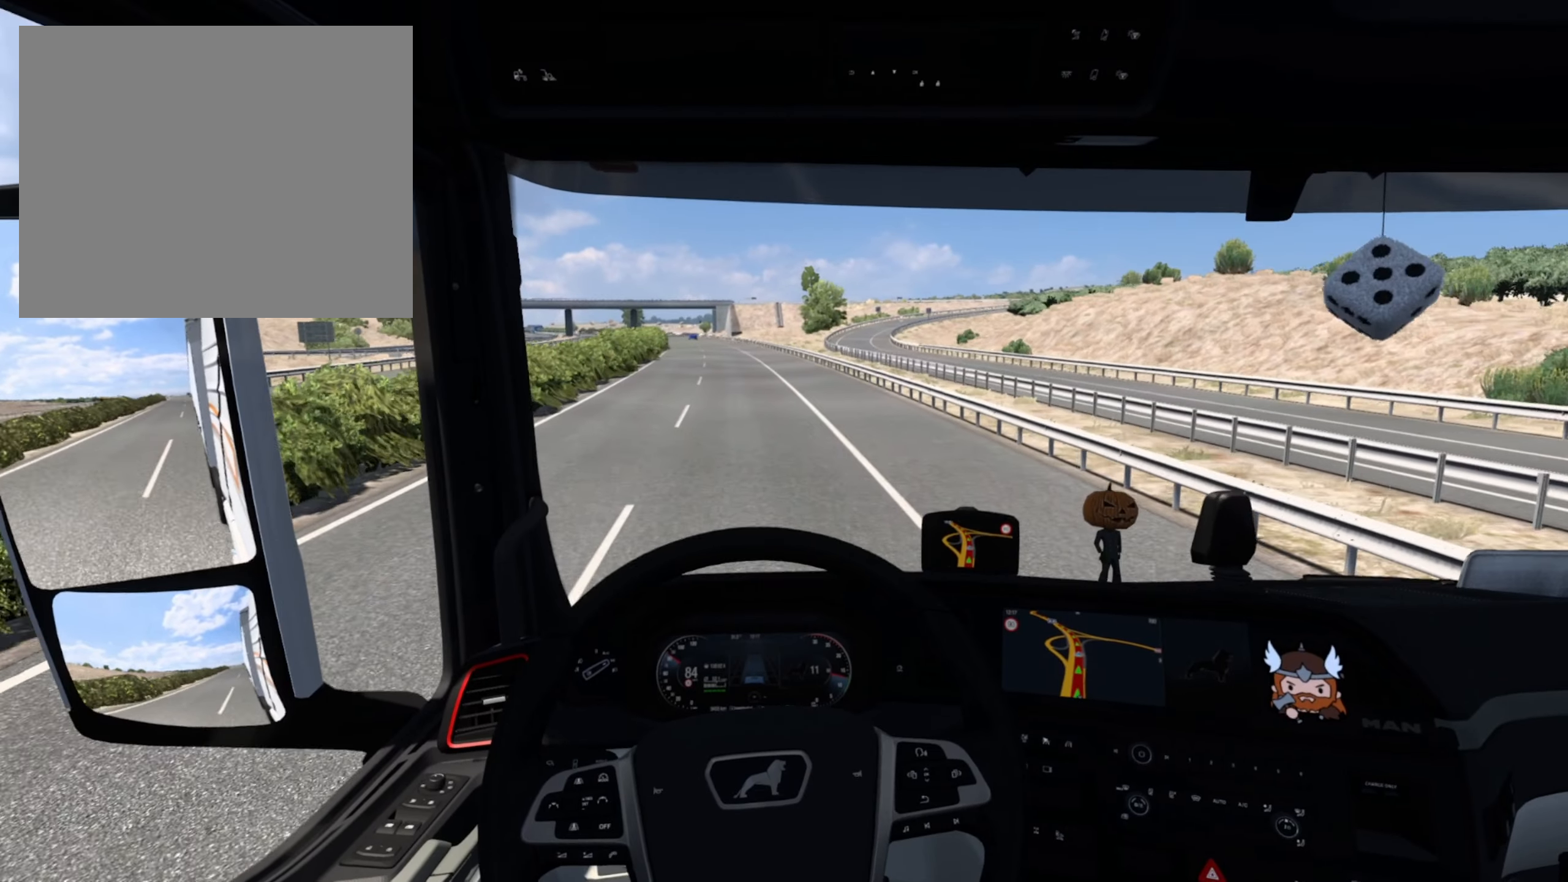
{"buttons": ["R2"], "left_stick": "center", "events": []}
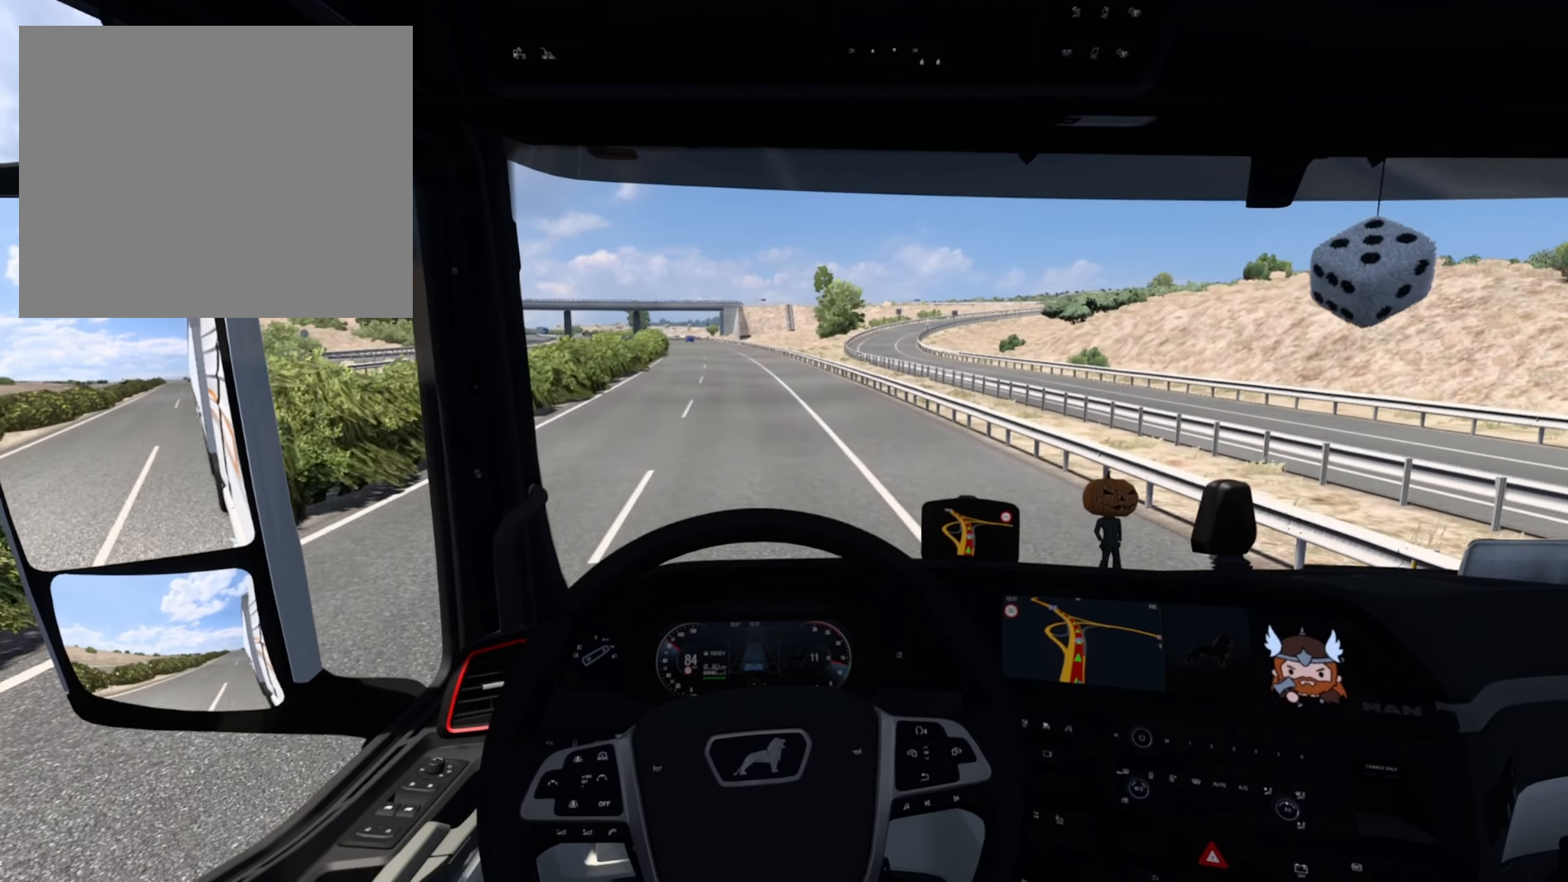
{"buttons": ["R2"], "left_stick": "center", "events": []}
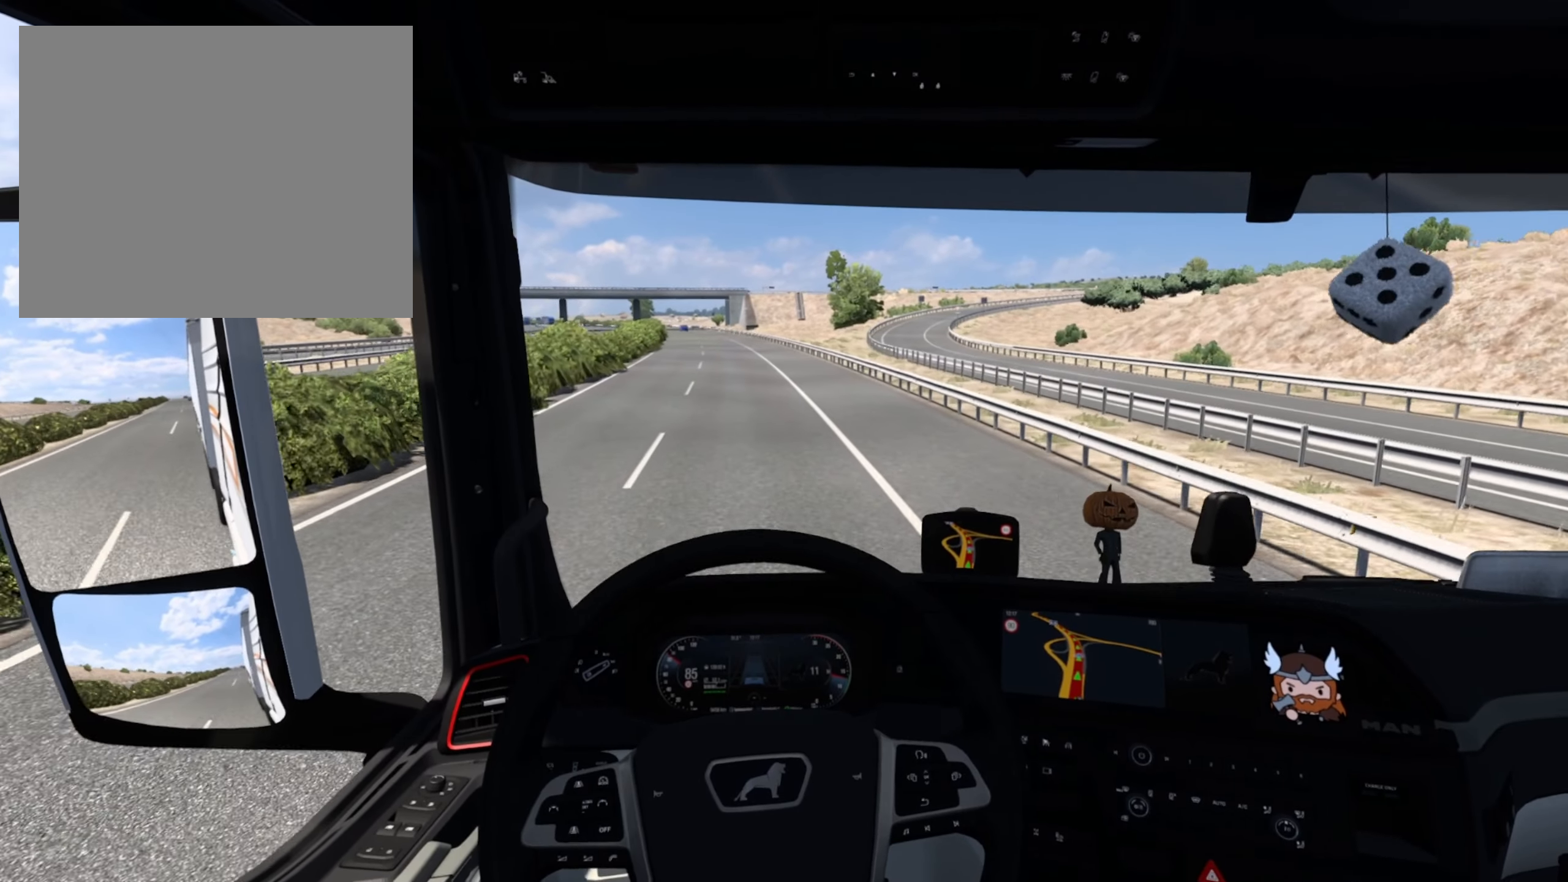
{"buttons": ["R2"], "left_stick": "center", "events": []}
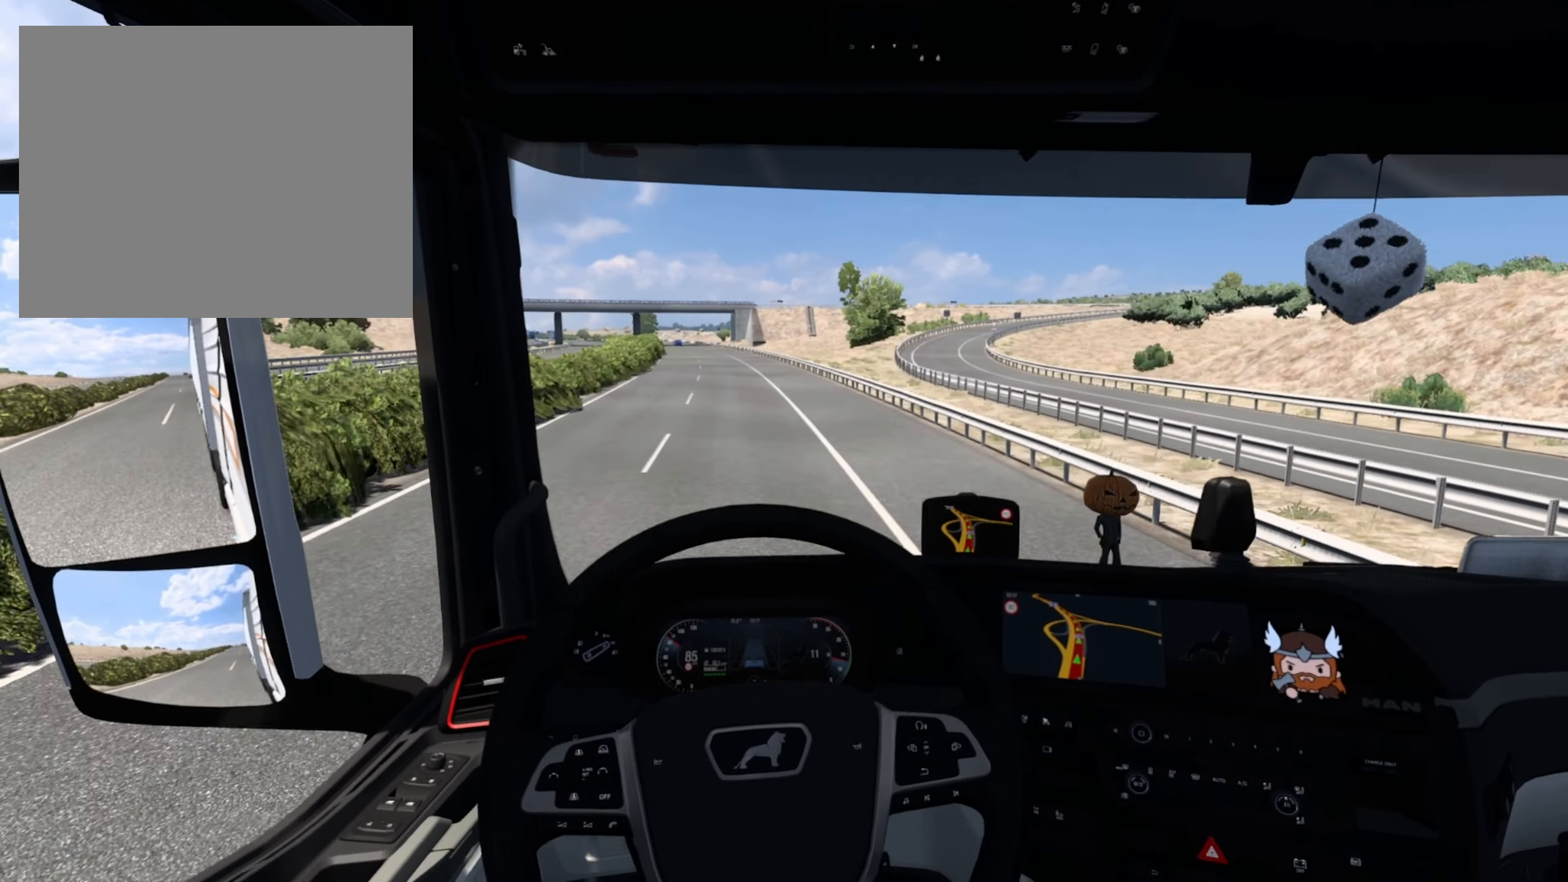
{"buttons": ["R2"], "left_stick": "center", "events": []}
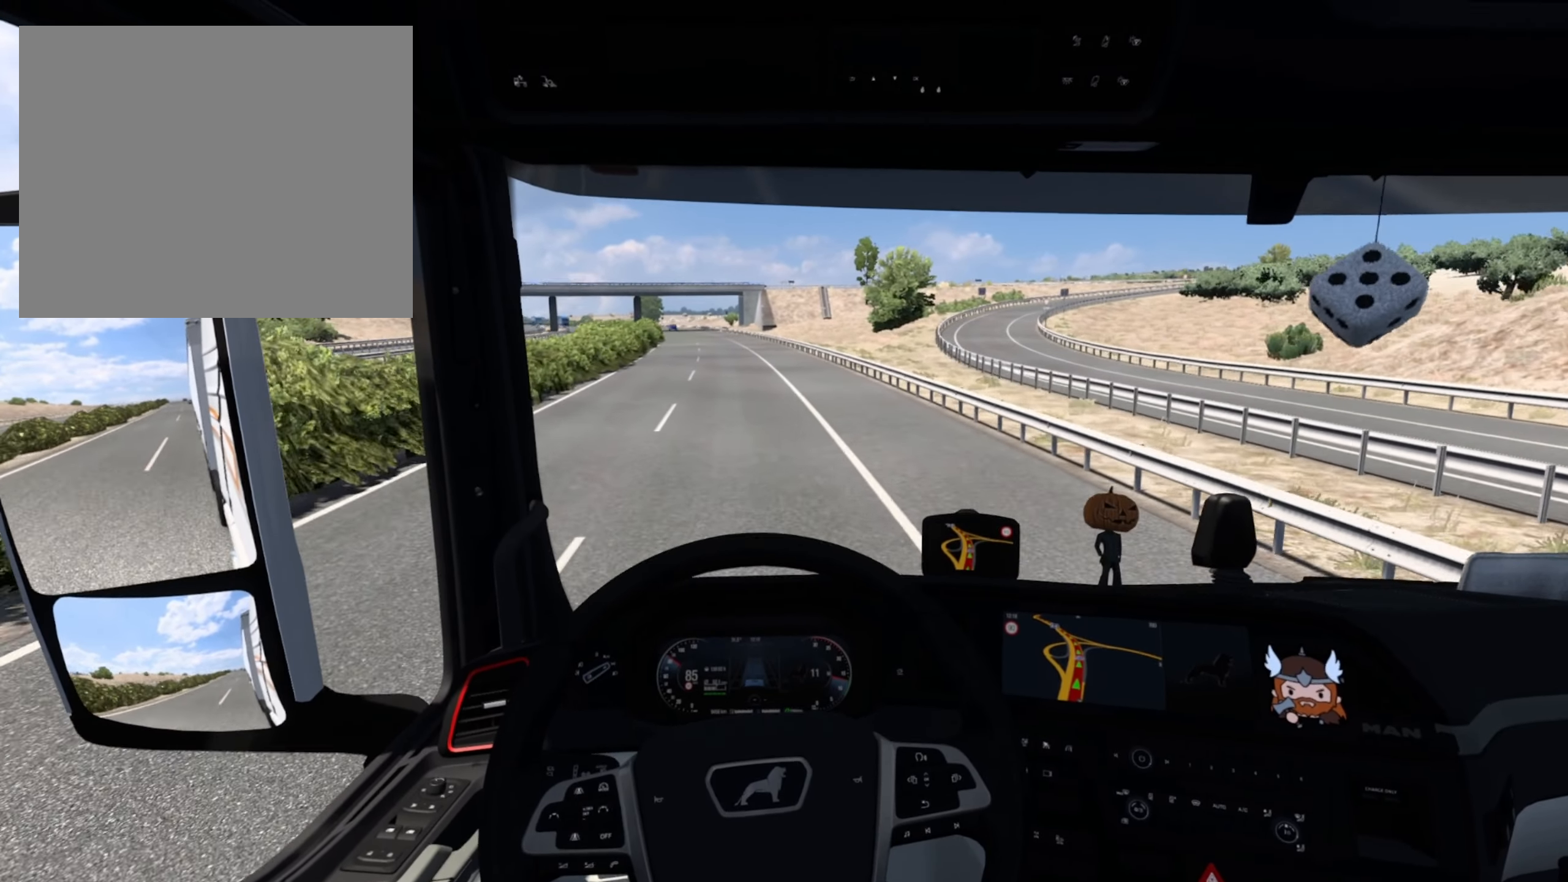
{"buttons": ["R2"], "left_stick": "center", "events": []}
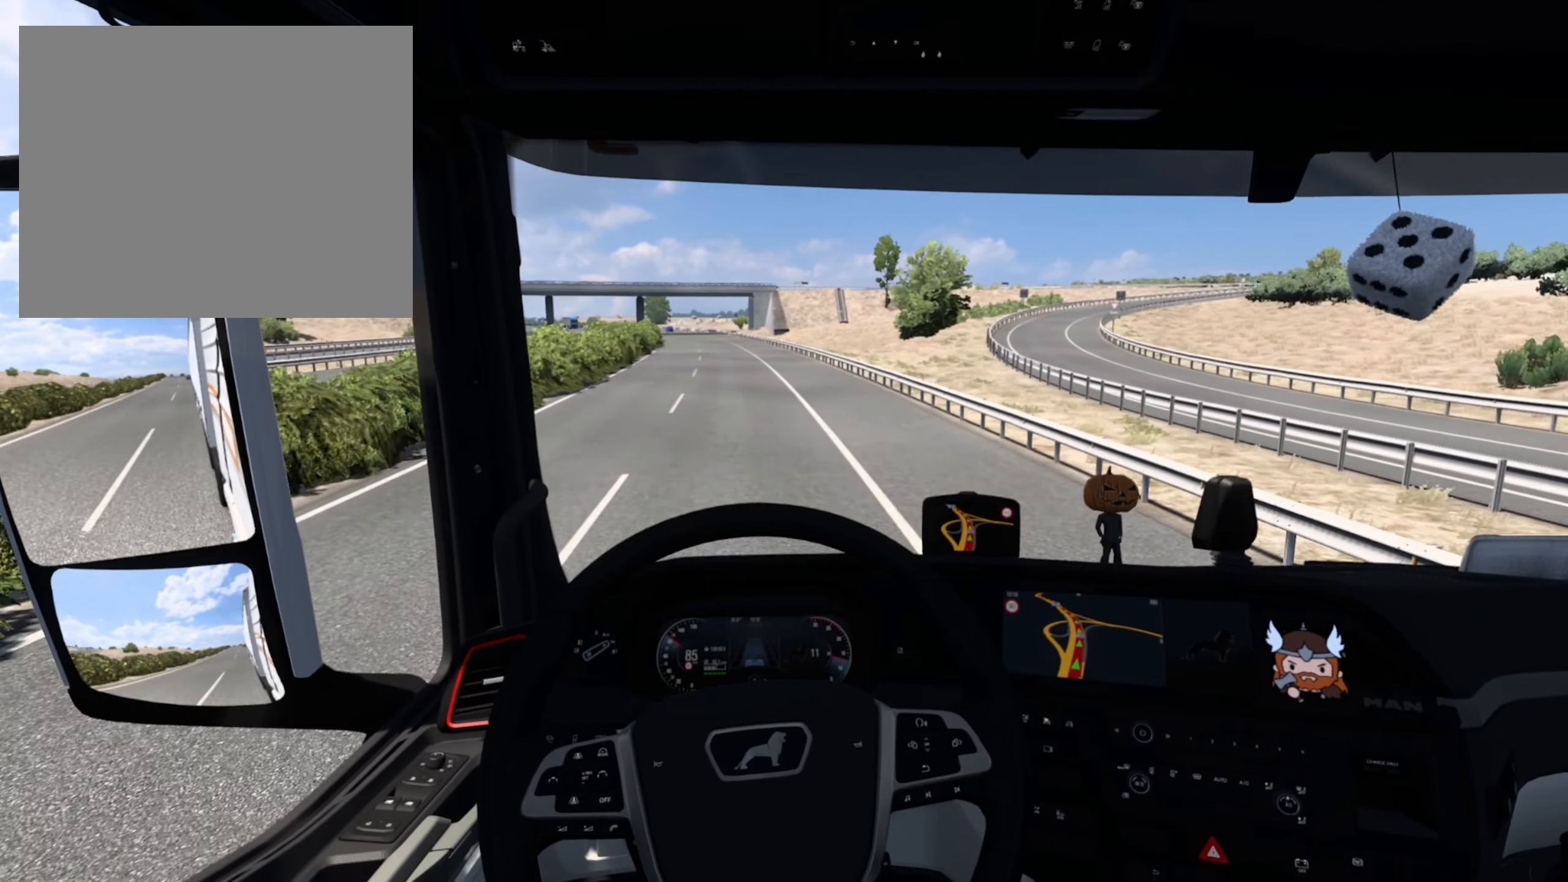
{"buttons": ["R2"], "left_stick": "center", "events": []}